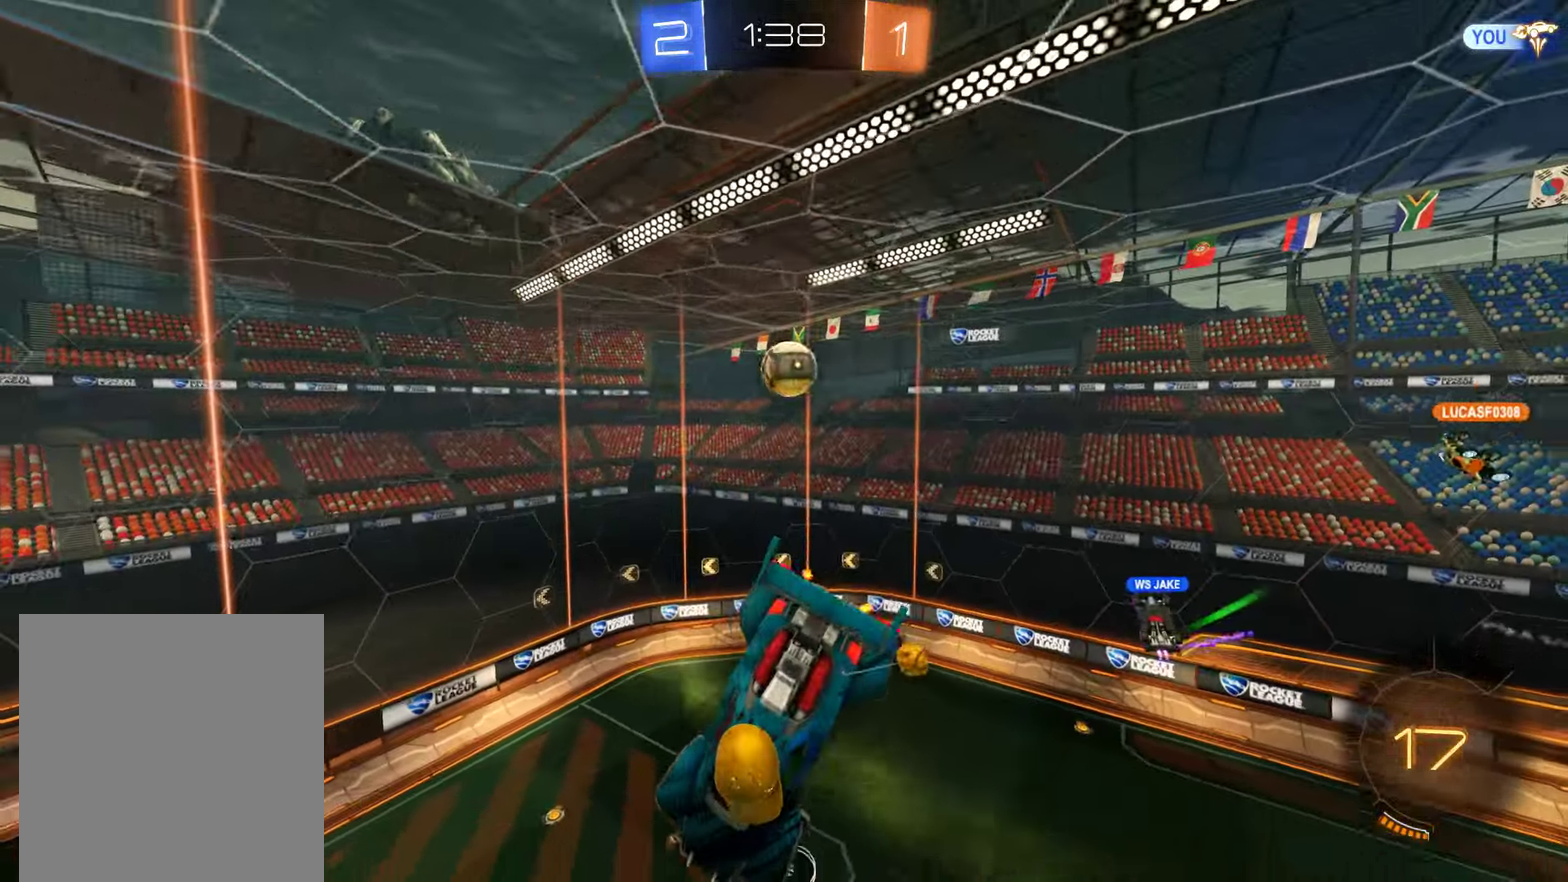
Gameplay with a controller (Xbox layout); each line is a JSON object with the inputs held at the frame after it. "events" lists button and stick changes between this image and that frame as [ms after this image, input, new state], when the widget could be followed in between.
{"buttons": ["B"], "left_stick": "left", "right_stick": "center", "events": [[33, "L2", "up"], [150, "left_stick", "down-left"], [250, "left_stick", "center"], [483, "left_stick", "left"]]}
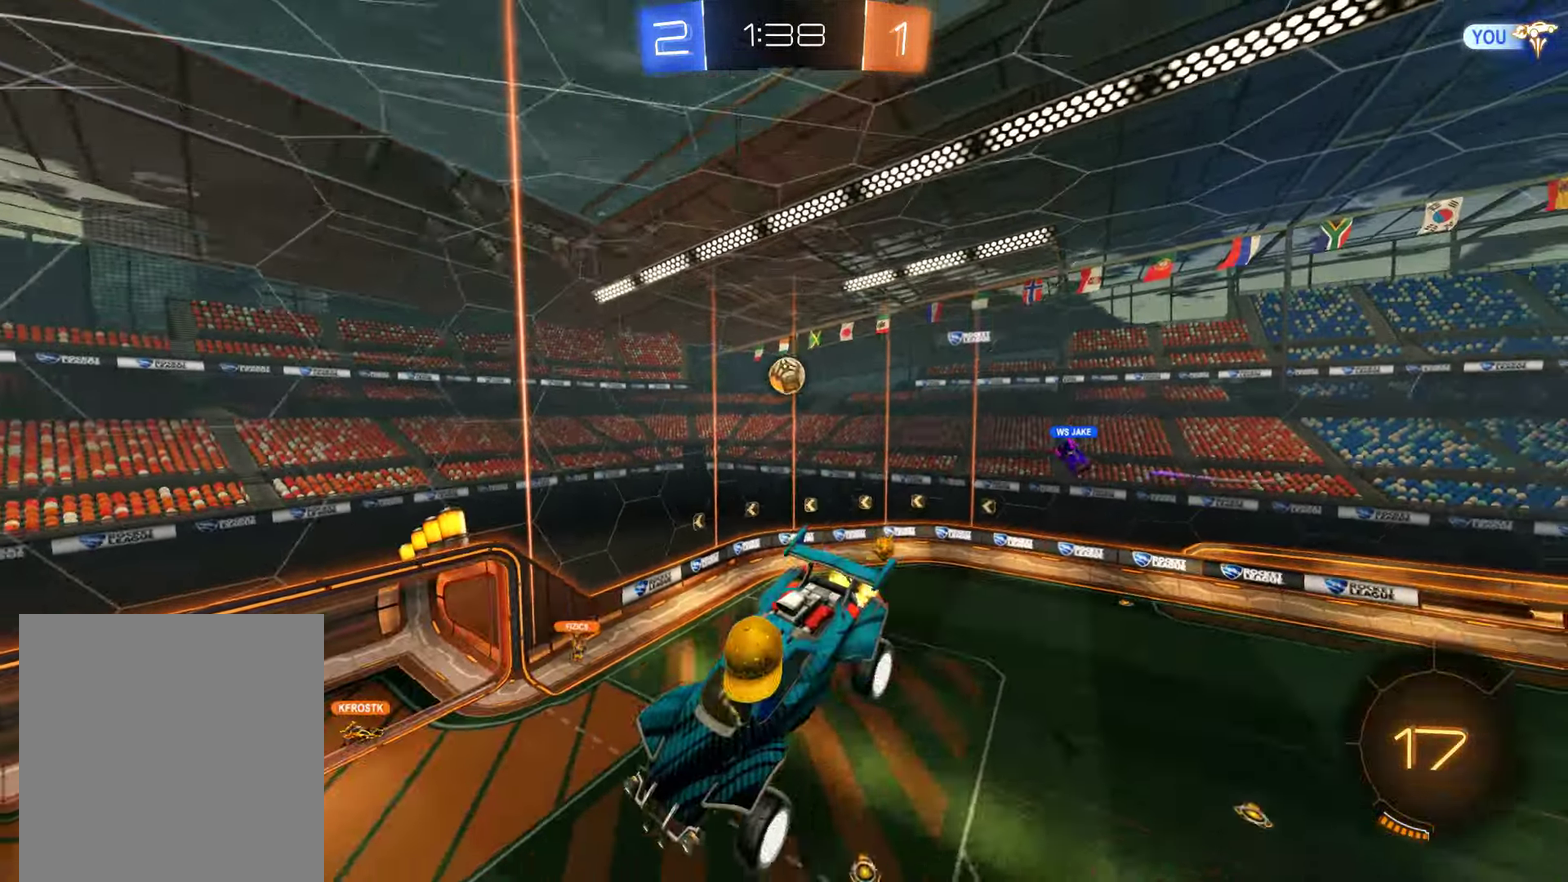
{"buttons": ["B"], "left_stick": "left", "right_stick": "center", "events": [[83, "left_stick", "center"], [150, "left_stick", "left"], [266, "L2", "down"], [316, "left_stick", "center"], [383, "L2", "up"], [416, "left_stick", "left"]]}
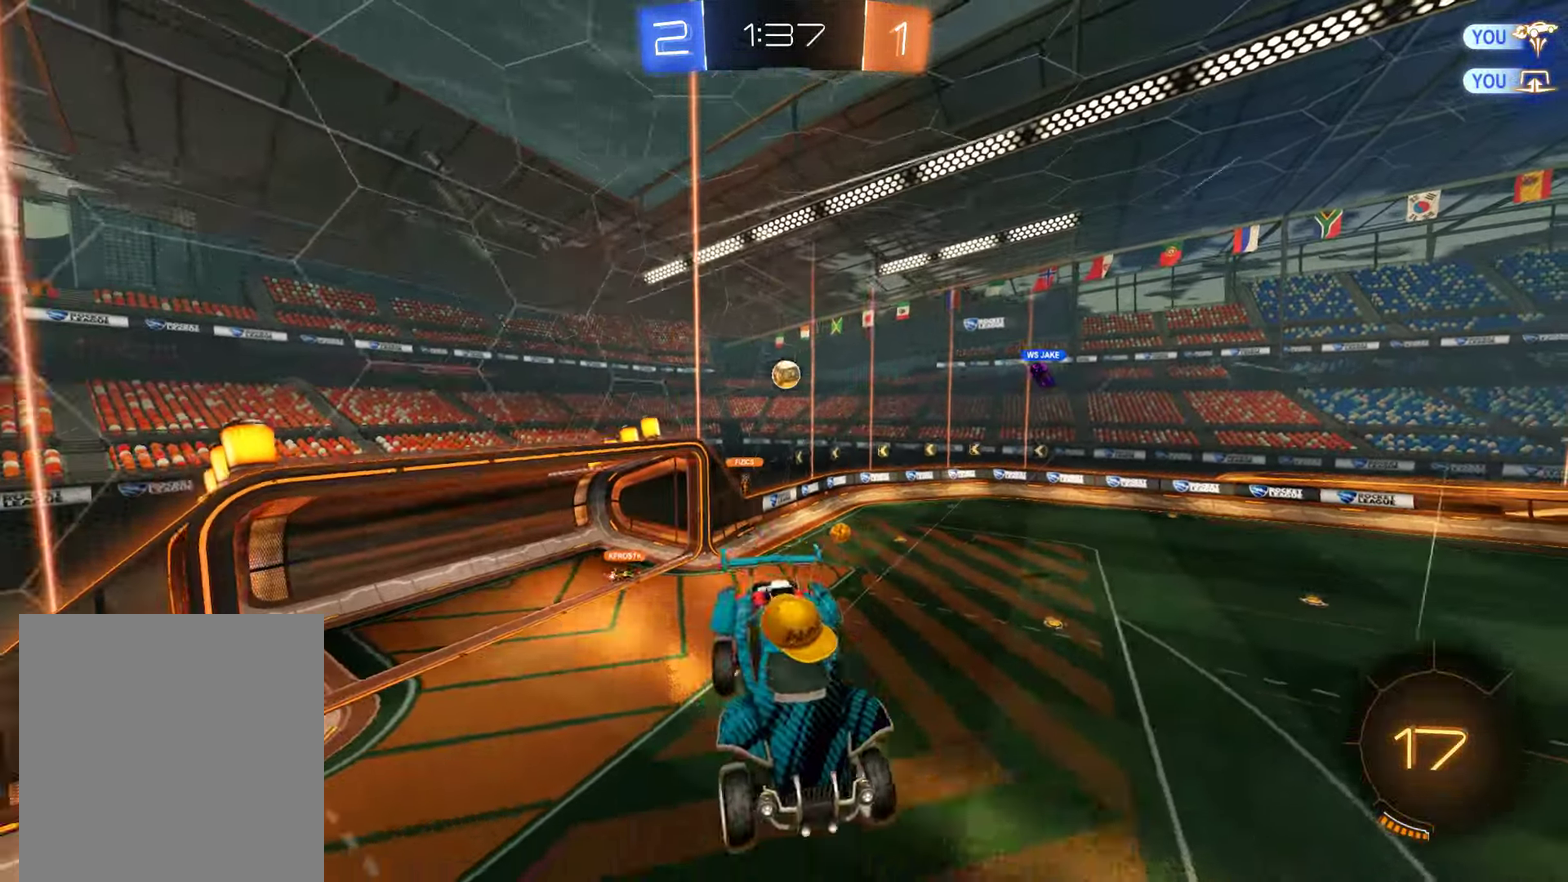
{"buttons": ["B"], "left_stick": "left", "right_stick": "center", "events": [[316, "L2", "down"], [483, "L2", "up"]]}
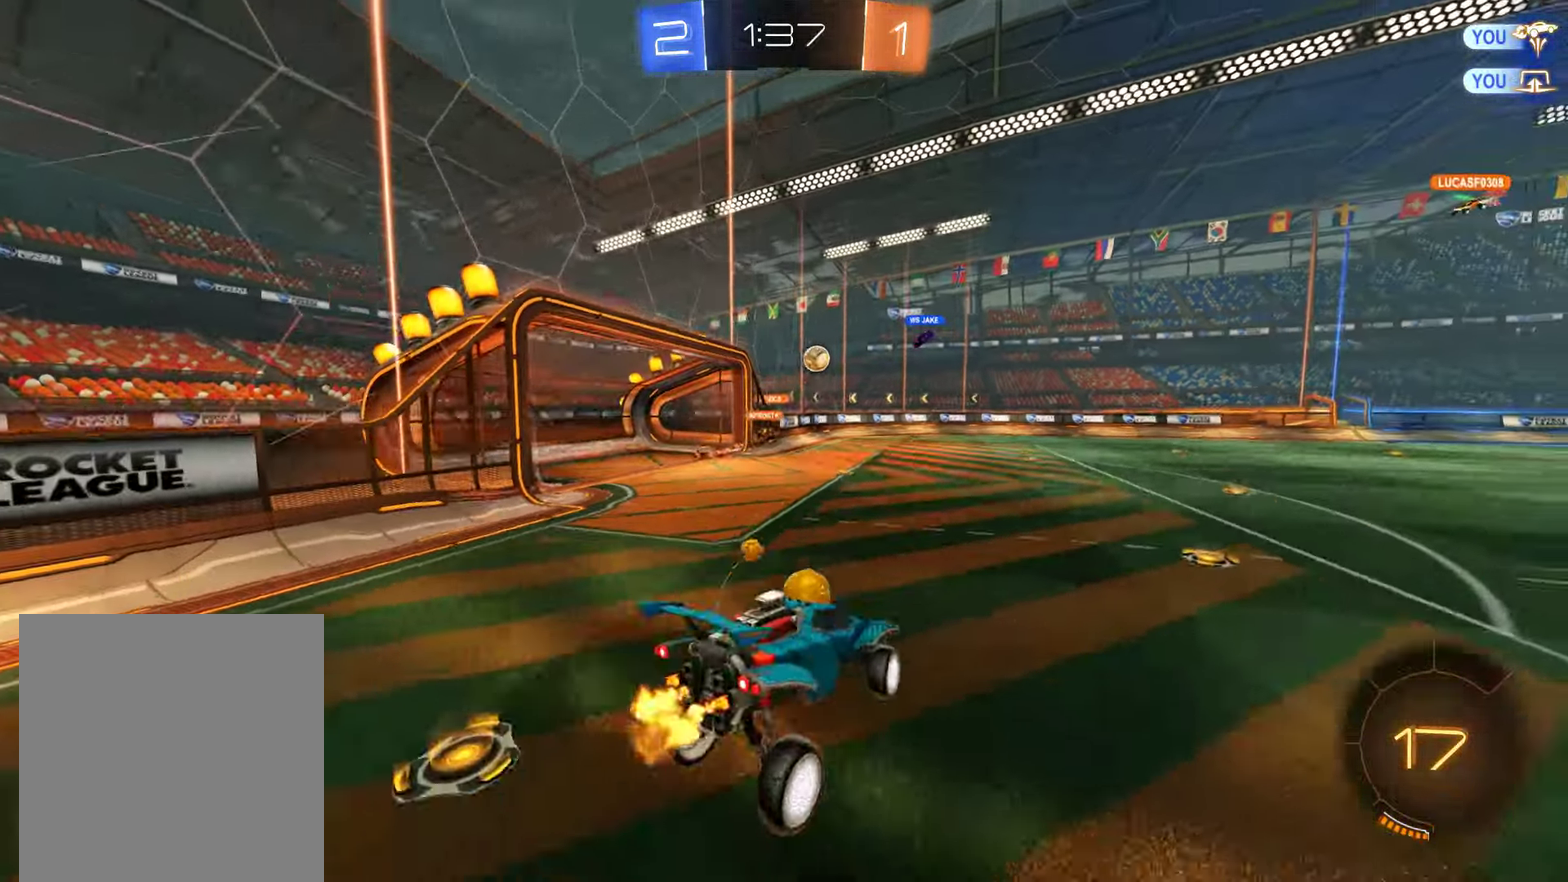
{"buttons": ["L2"], "left_stick": "left", "right_stick": "center", "events": [[50, "B", "up"], [66, "left_stick", "center"], [100, "L2", "down"], [333, "left_stick", "left"]]}
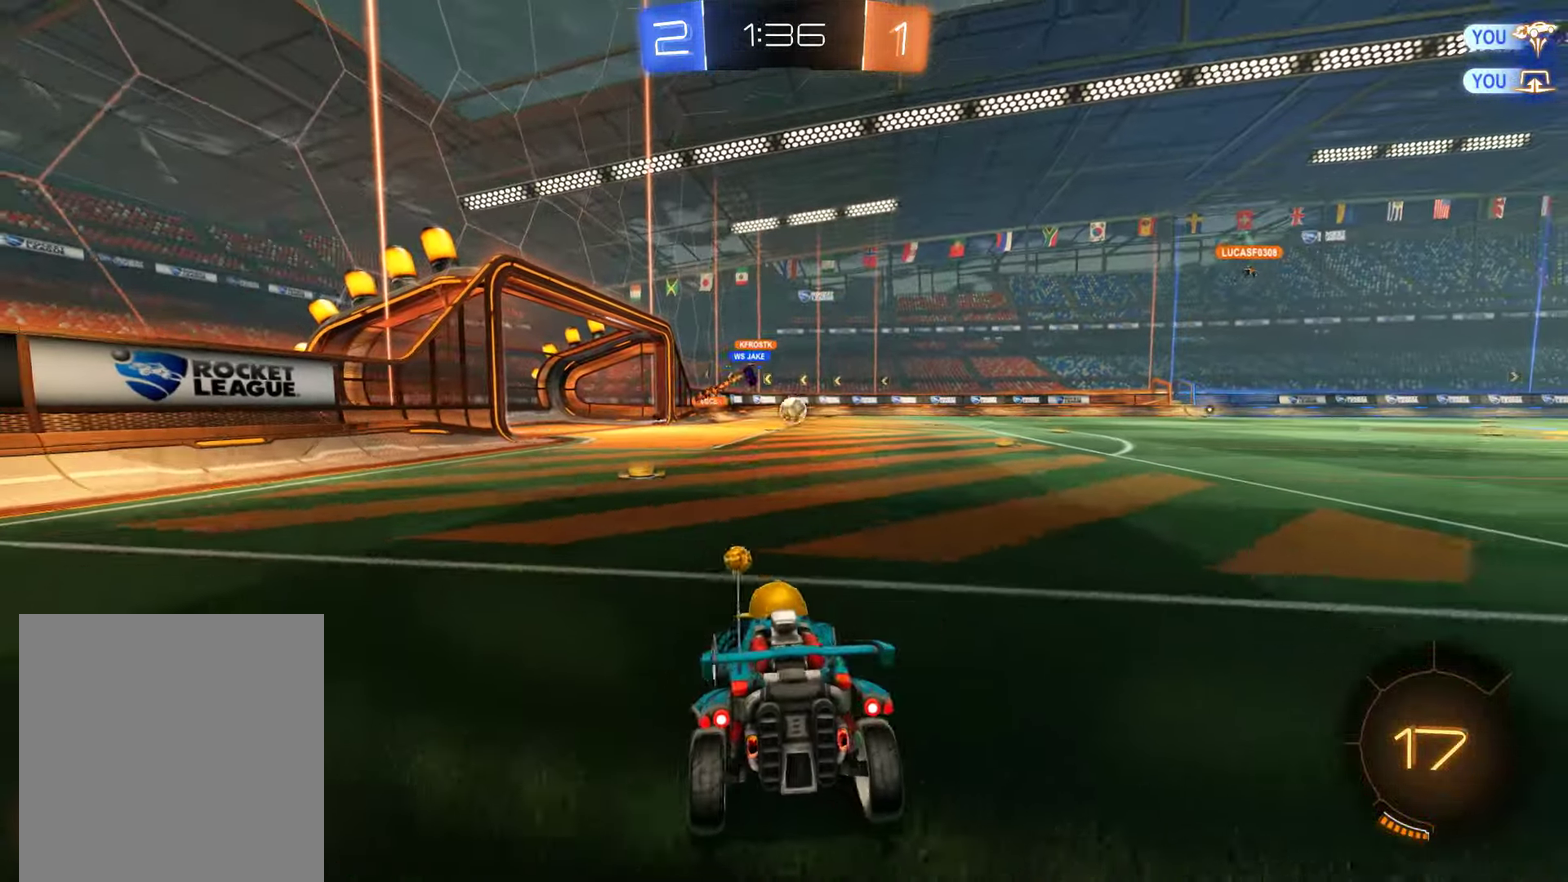
{"buttons": ["L2"], "left_stick": "right", "right_stick": "center", "events": [[216, "left_stick", "right"], [333, "X", "down"], [466, "X", "up"]]}
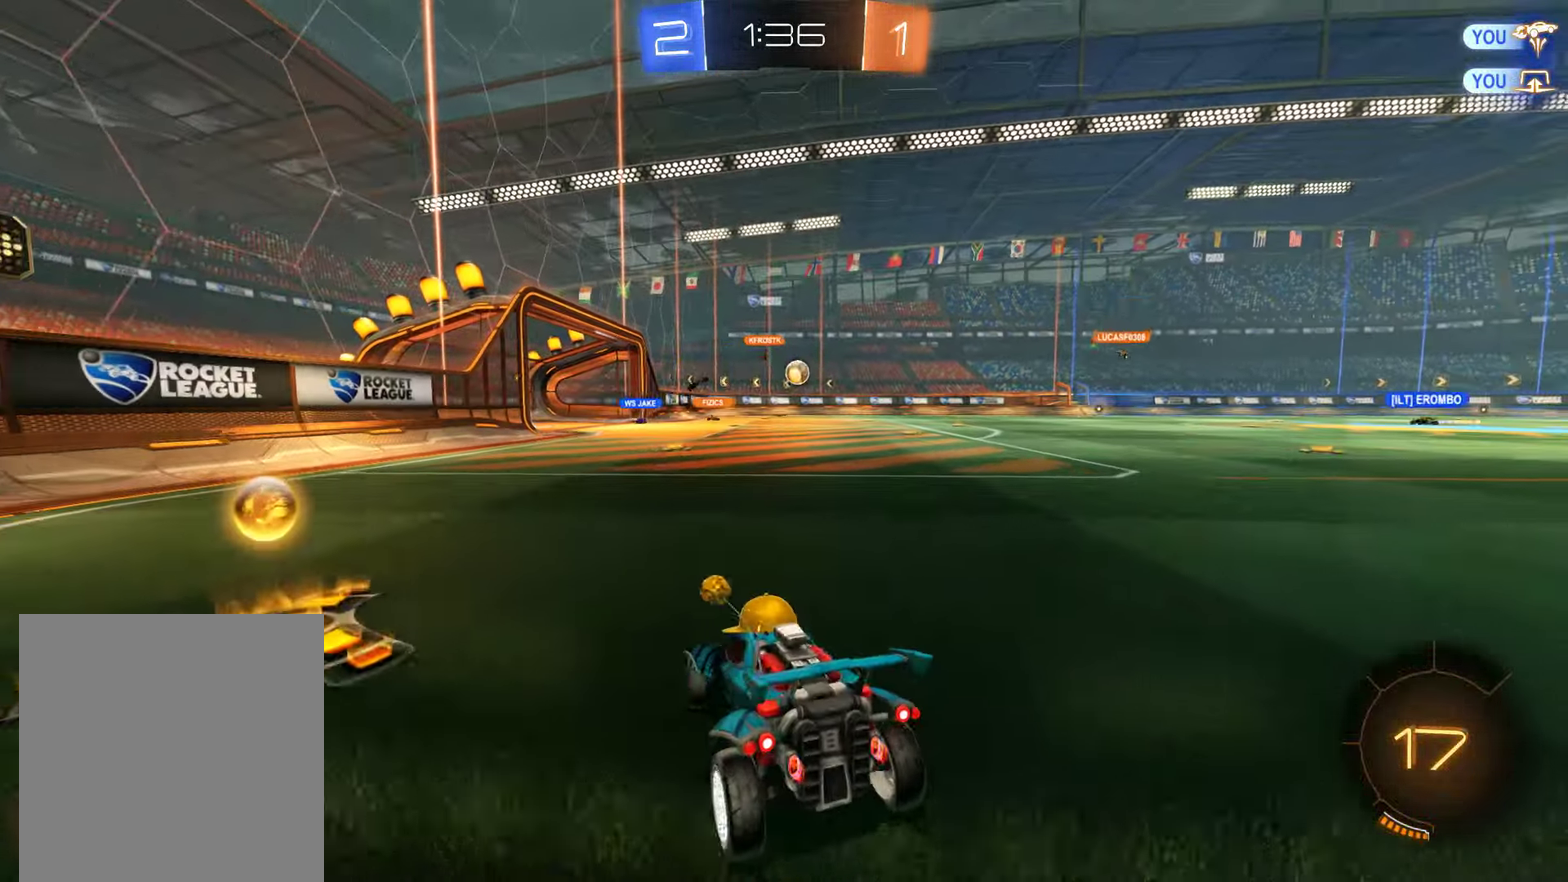
{"buttons": ["L2"], "left_stick": "center", "right_stick": "center"}
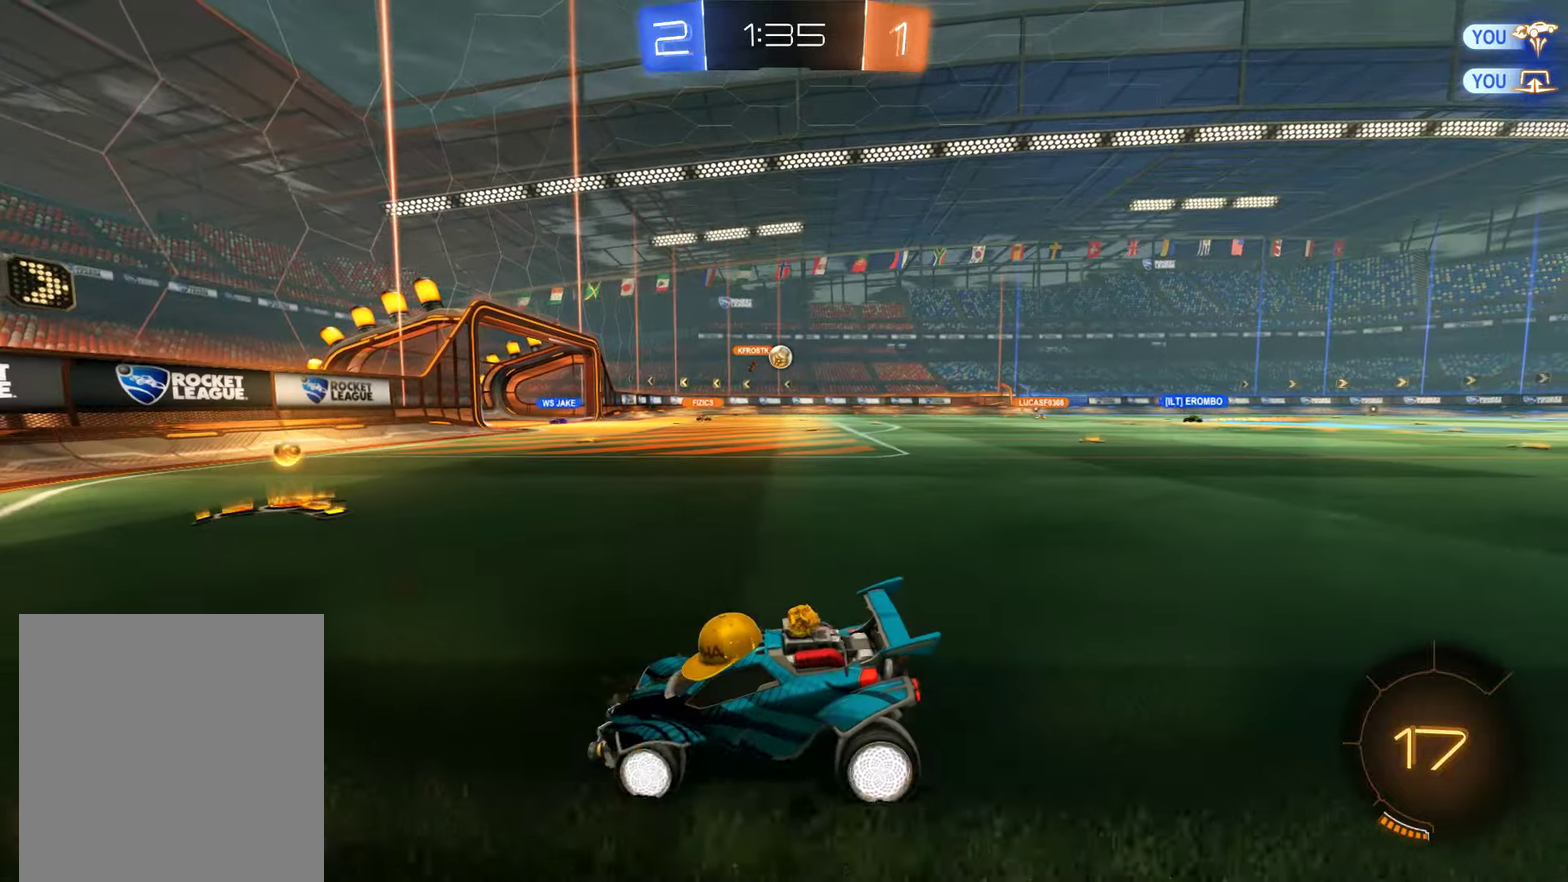
{"buttons": ["B", "L2", "L3"], "left_stick": "up", "right_stick": "center"}
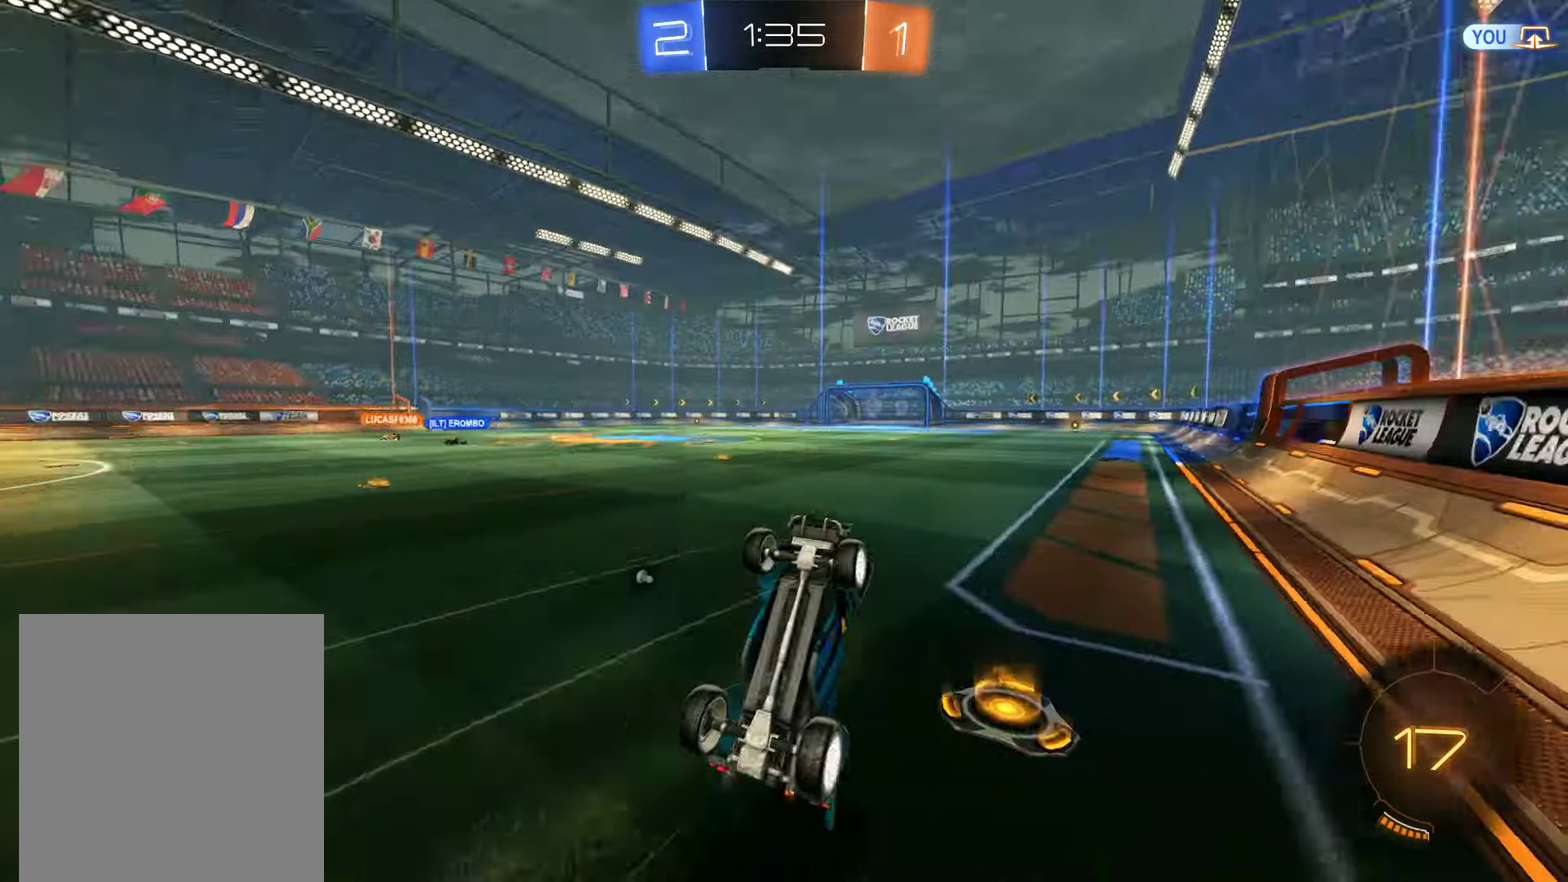
{"buttons": ["B", "Y", "L2"], "left_stick": "up-right", "right_stick": "center"}
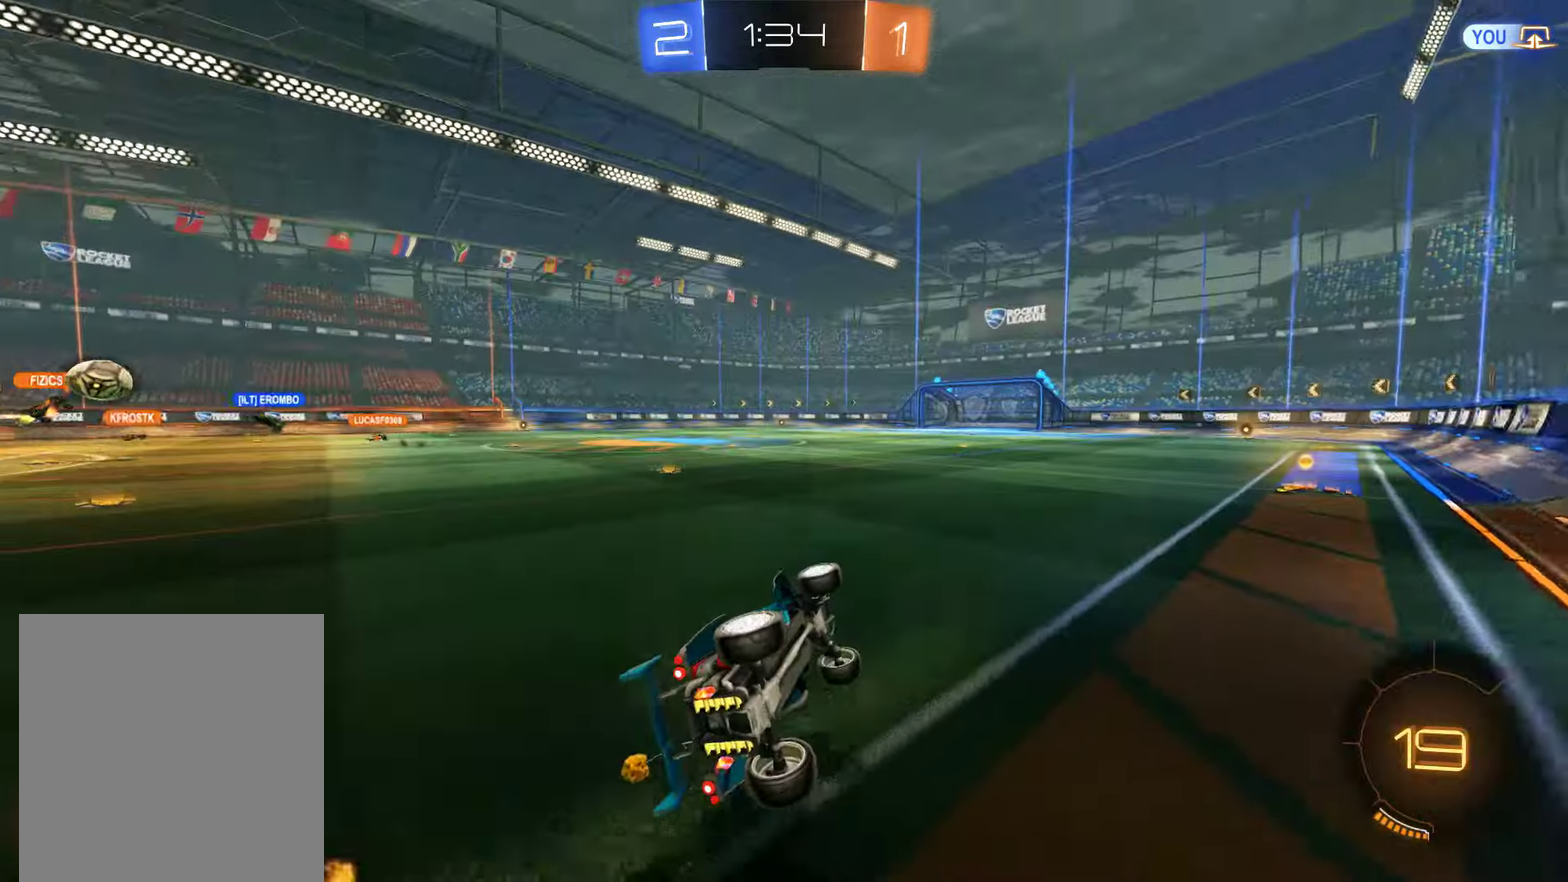
{"buttons": ["B", "R2"], "left_stick": "right", "right_stick": "center", "events": [[17, "Y", "up"], [83, "left_stick", "right"], [183, "L2", "up"], [250, "R2", "down"], [383, "R2", "up"], [483, "R2", "down"]]}
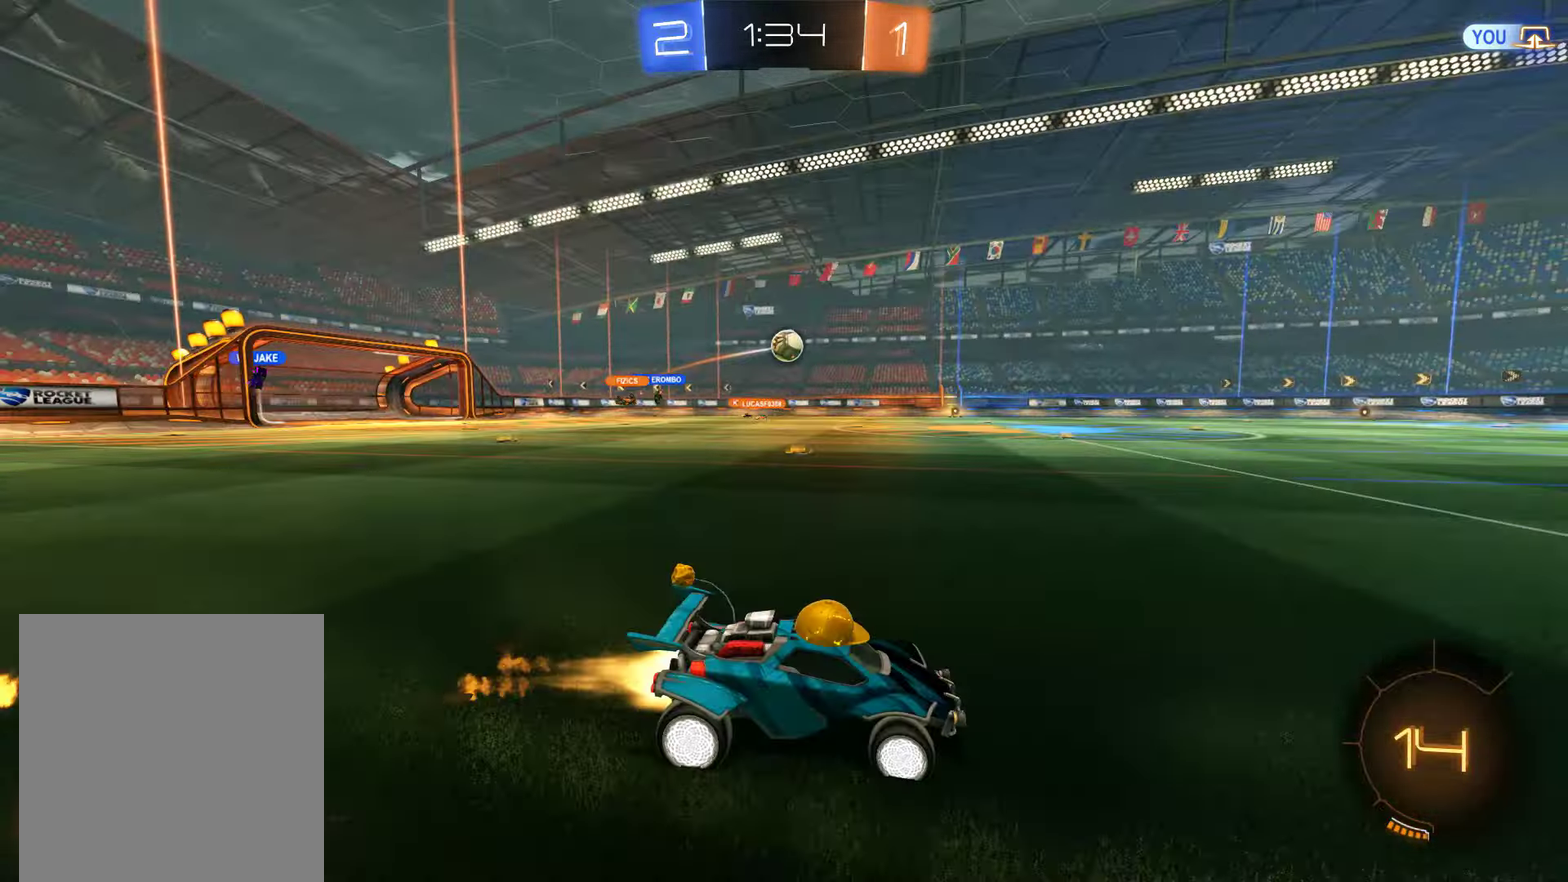
{"buttons": ["B"], "left_stick": "left", "right_stick": "center", "events": [[267, "left_stick", "center"], [367, "R2", "up"], [367, "X", "down"], [367, "left_stick", "left"], [500, "X", "up"]]}
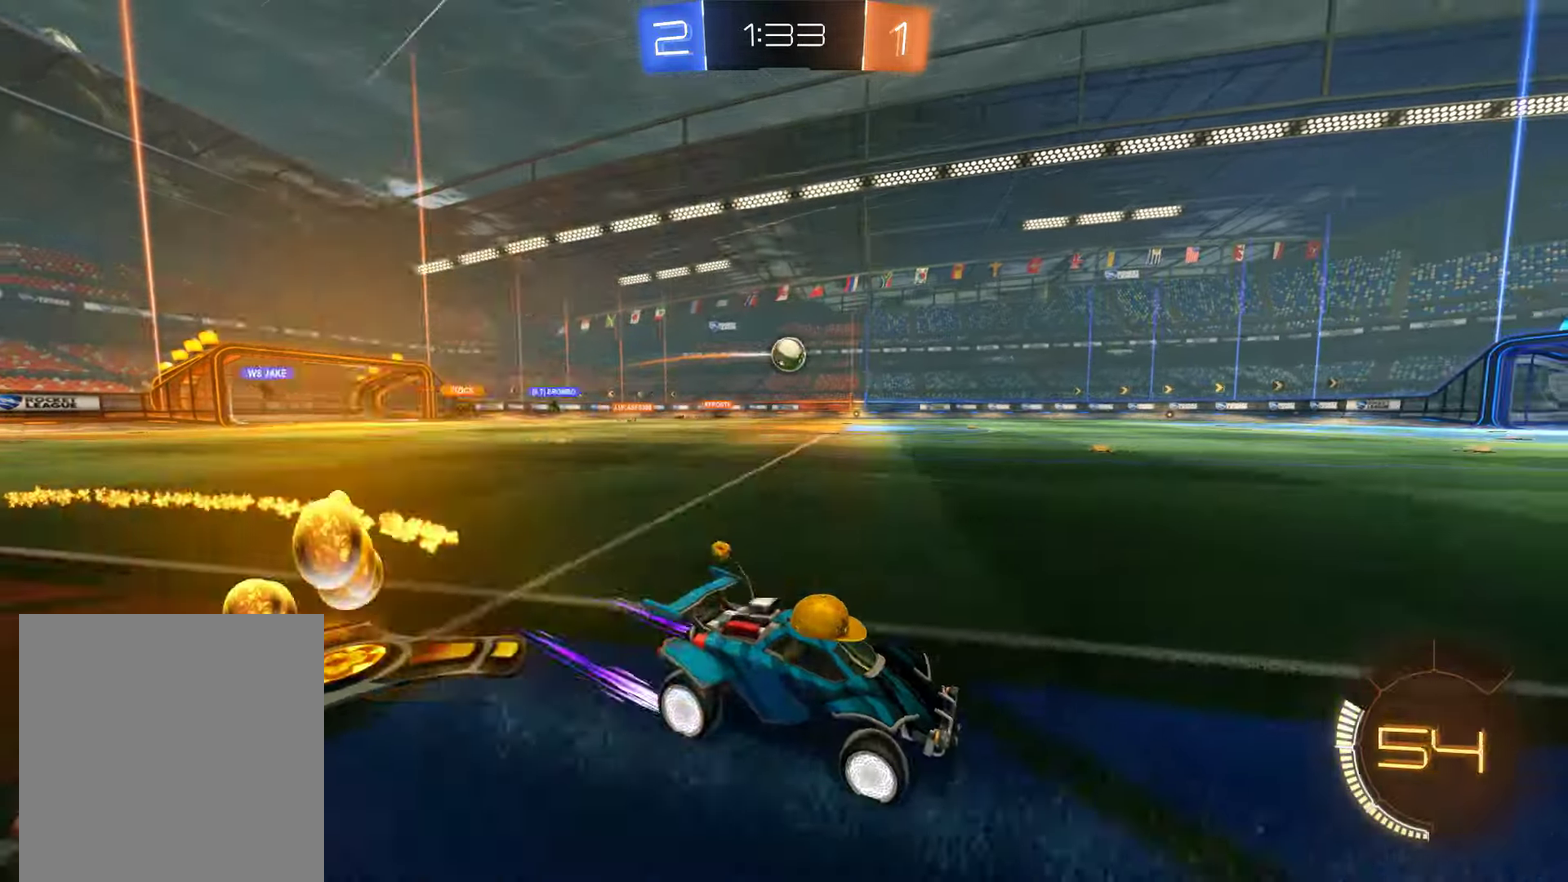
{"buttons": ["B", "R2"], "left_stick": "right", "right_stick": "center", "events": [[33, "R2", "down"], [300, "left_stick", "right"]]}
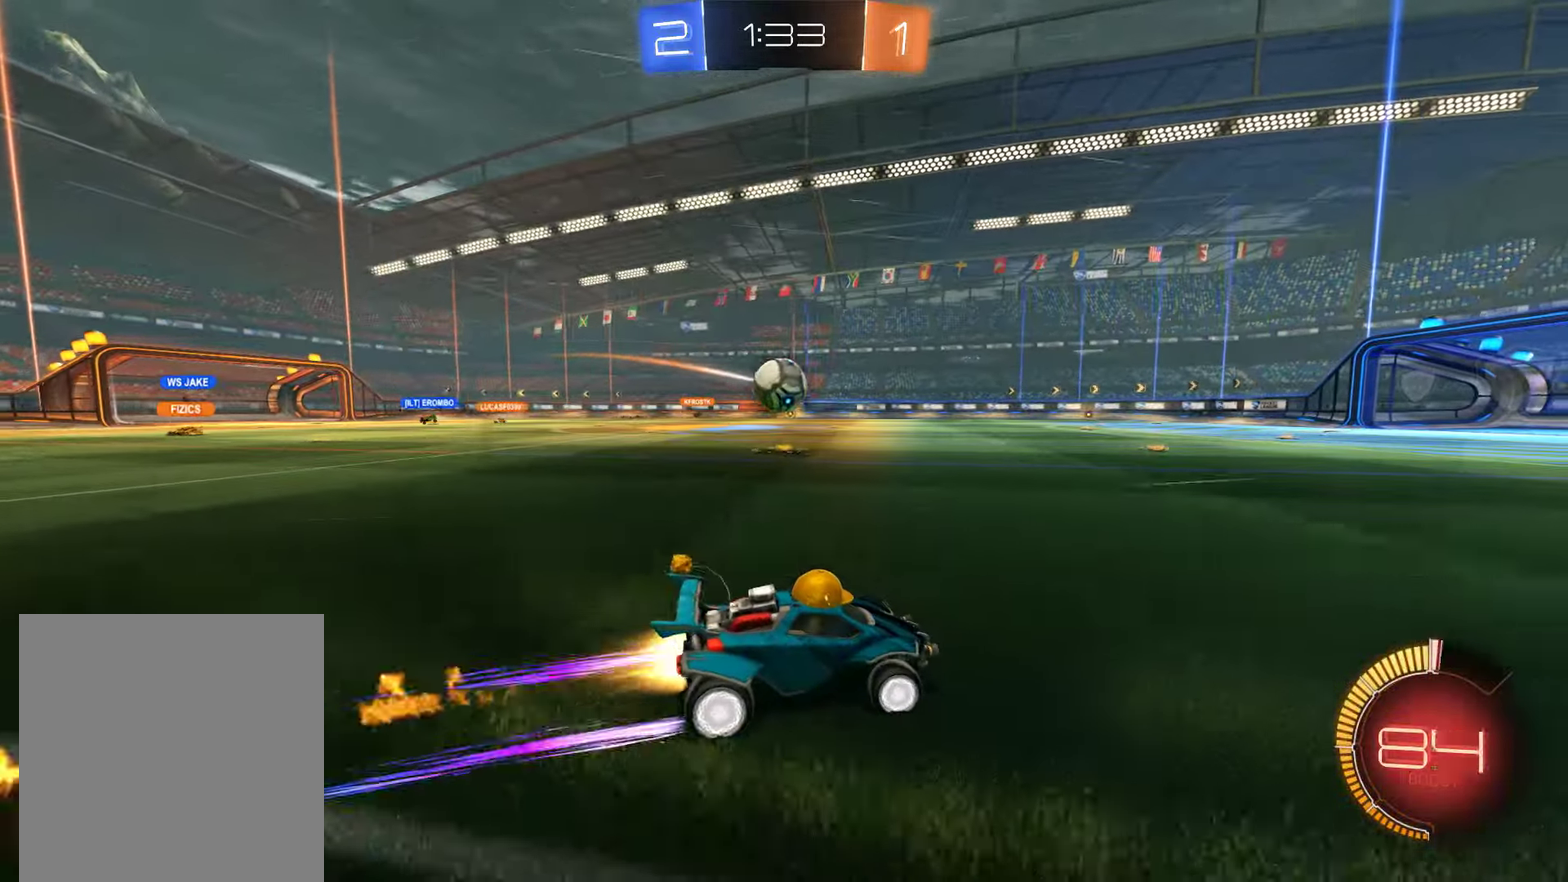
{"buttons": ["B", "Y", "R2"], "left_stick": "right", "right_stick": "center", "events": [[33, "left_stick", "center"], [100, "Y", "down"], [100, "left_stick", "left"], [233, "Y", "up"], [233, "left_stick", "center"], [433, "left_stick", "right"], [467, "Y", "down"]]}
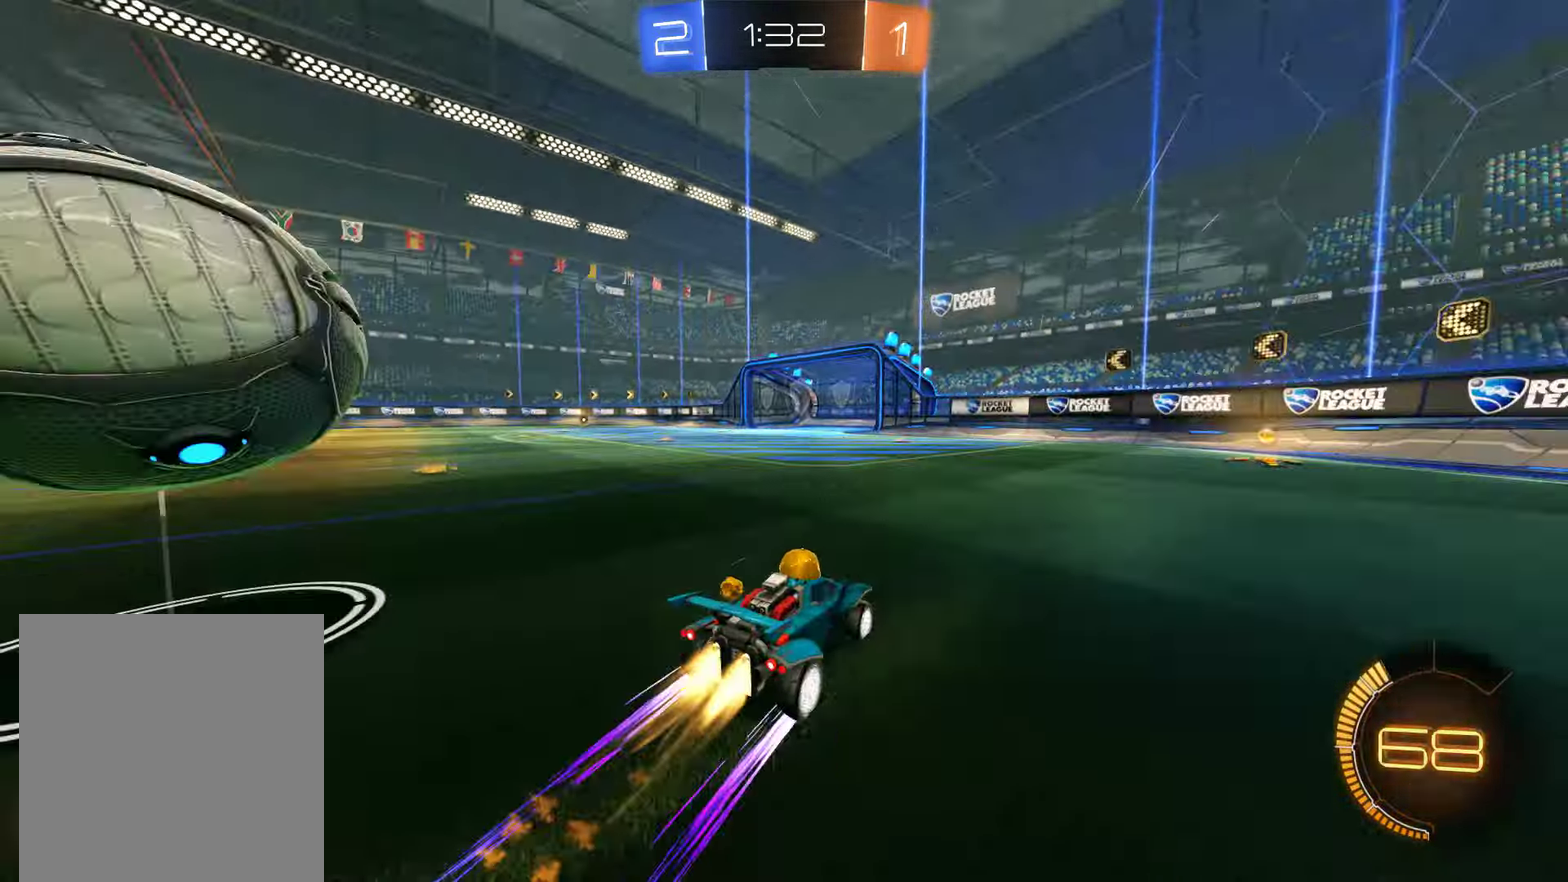
{"buttons": ["B"], "left_stick": "right", "right_stick": "center", "events": [[67, "left_stick", "center"], [100, "Y", "up"], [233, "R2", "up"], [300, "X", "down"], [300, "left_stick", "right"], [483, "X", "up"]]}
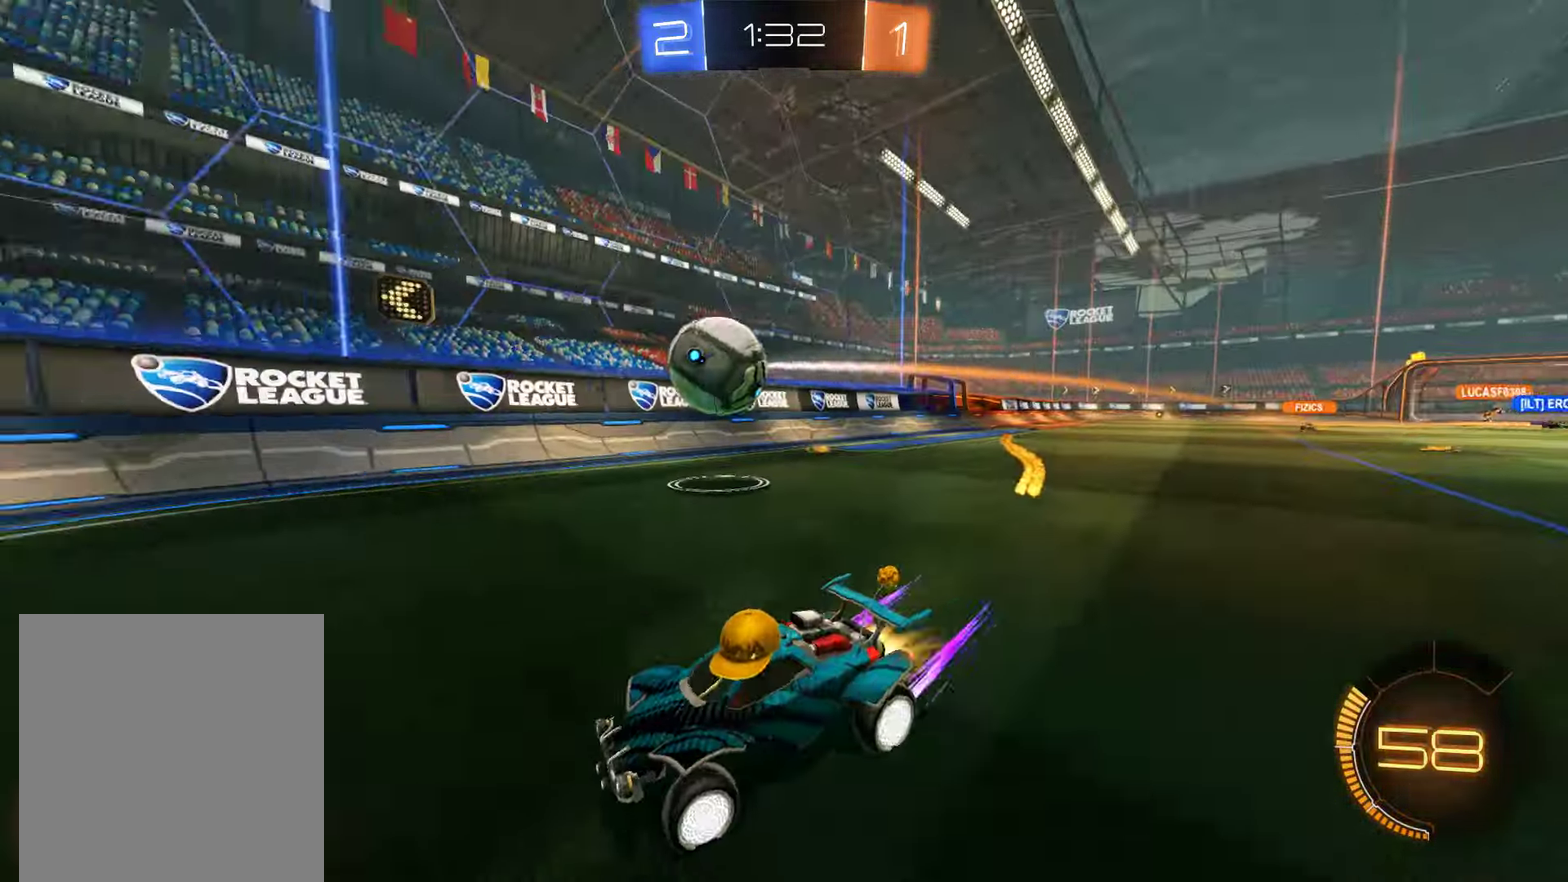
{"buttons": ["L2"], "left_stick": "down-left", "right_stick": "center", "events": [[17, "R2", "down"], [150, "left_stick", "left"], [250, "R2", "up"], [267, "left_stick", "down-left"], [317, "L2", "down"], [350, "B", "up"], [350, "left_stick", "left"], [450, "left_stick", "down-left"]]}
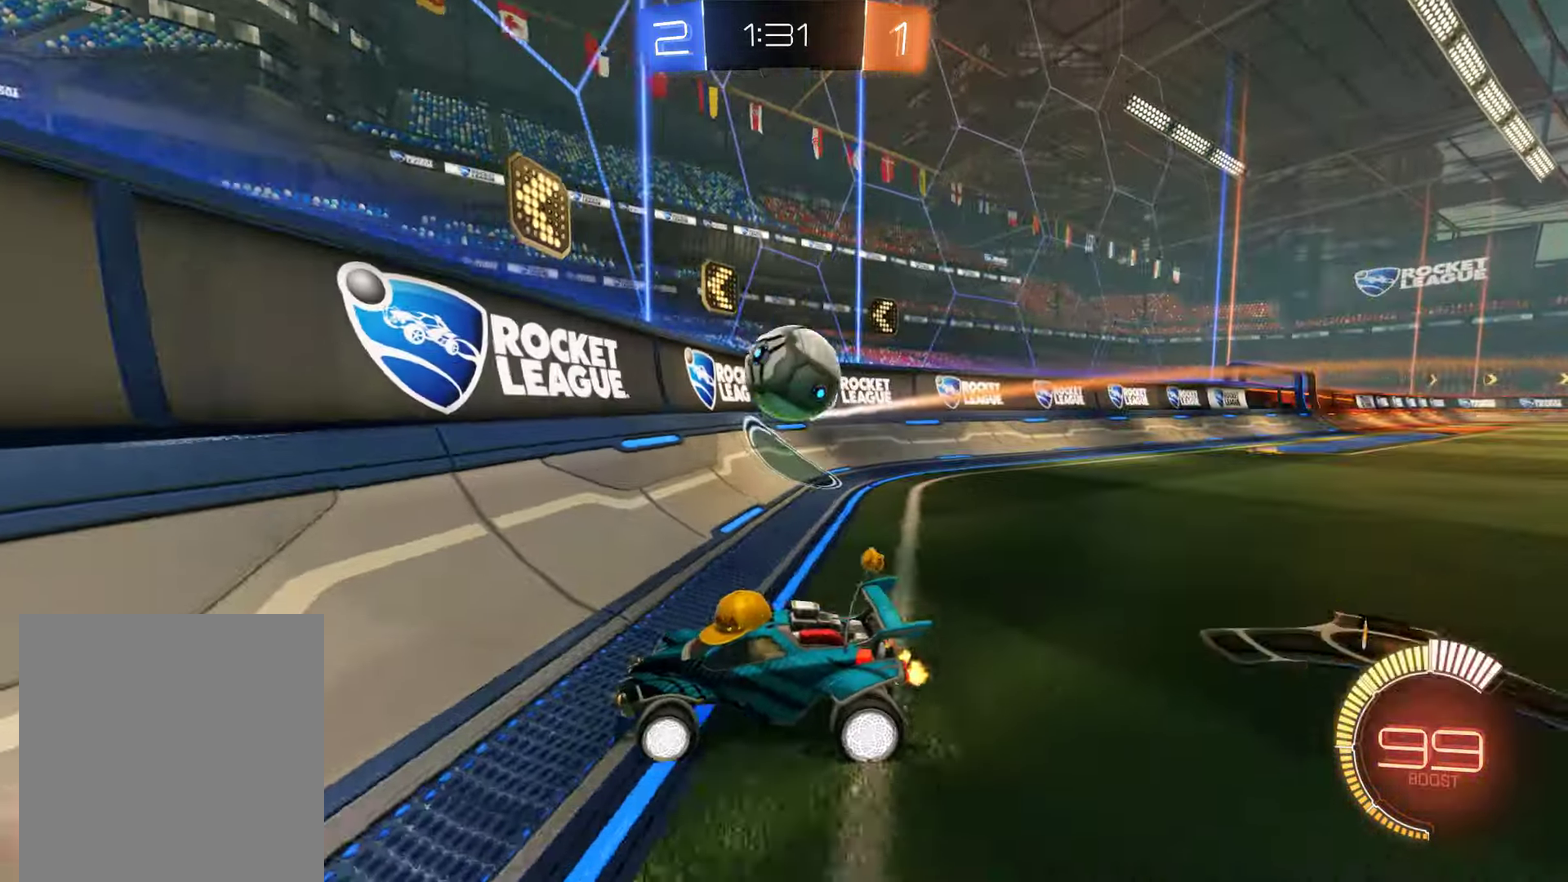
{"buttons": ["B", "R2"], "left_stick": "right", "right_stick": "center", "events": [[50, "B", "down"], [183, "left_stick", "right"], [283, "X", "down"], [350, "left_stick", "center"], [383, "X", "up"], [400, "L2", "up"], [417, "R2", "down"], [483, "left_stick", "right"]]}
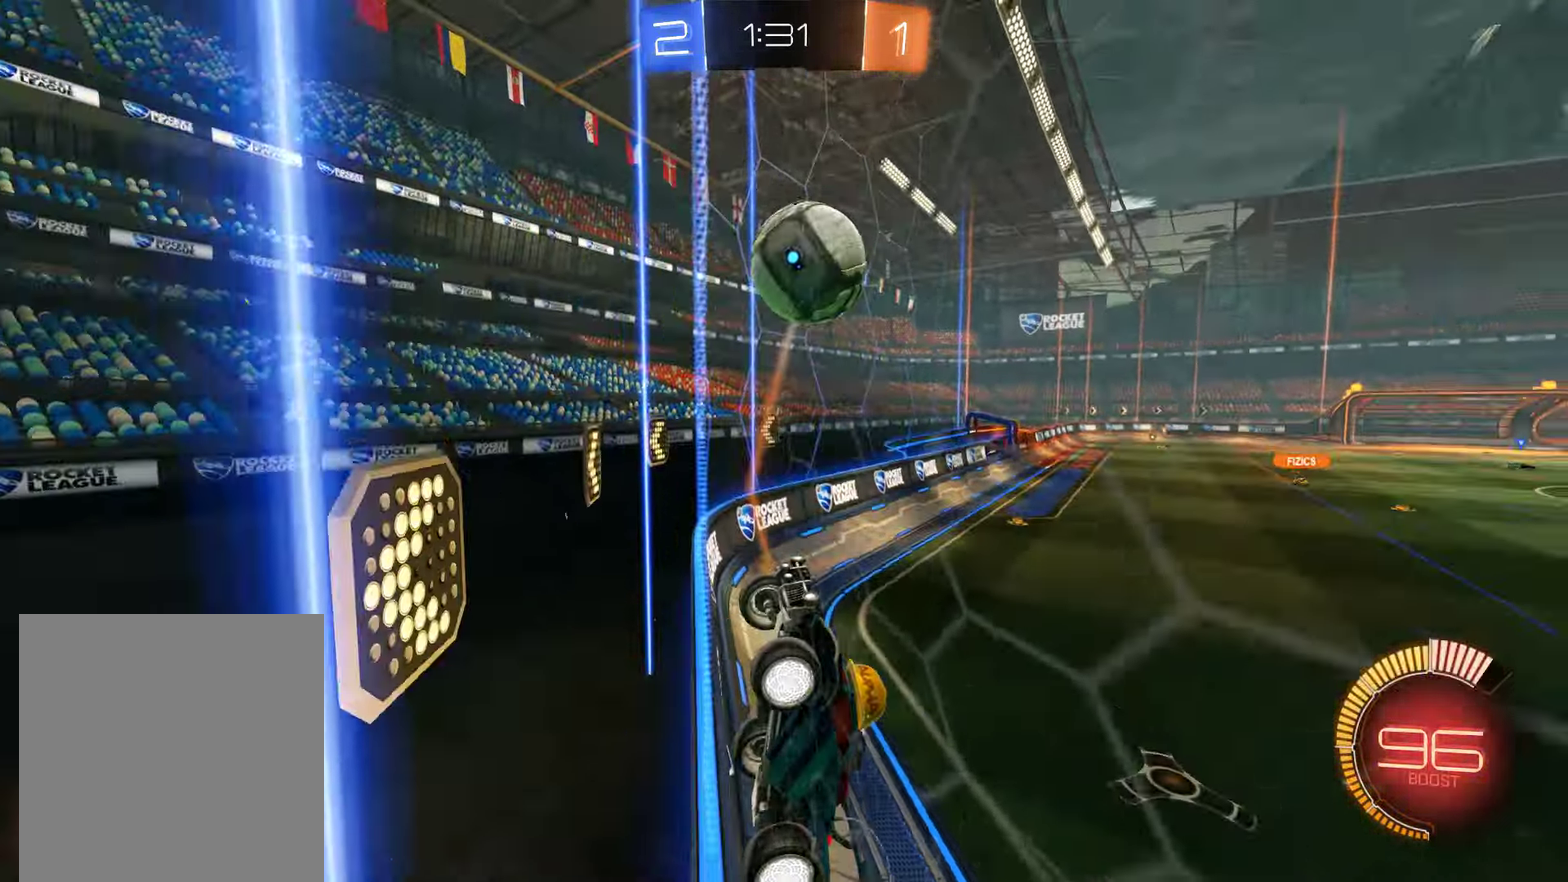
{"buttons": ["B", "L2"], "left_stick": "down-left", "right_stick": "center", "events": [[50, "R2", "up"], [284, "A", "down"], [284, "L2", "down"], [317, "left_stick", "down-left"], [417, "A", "up"]]}
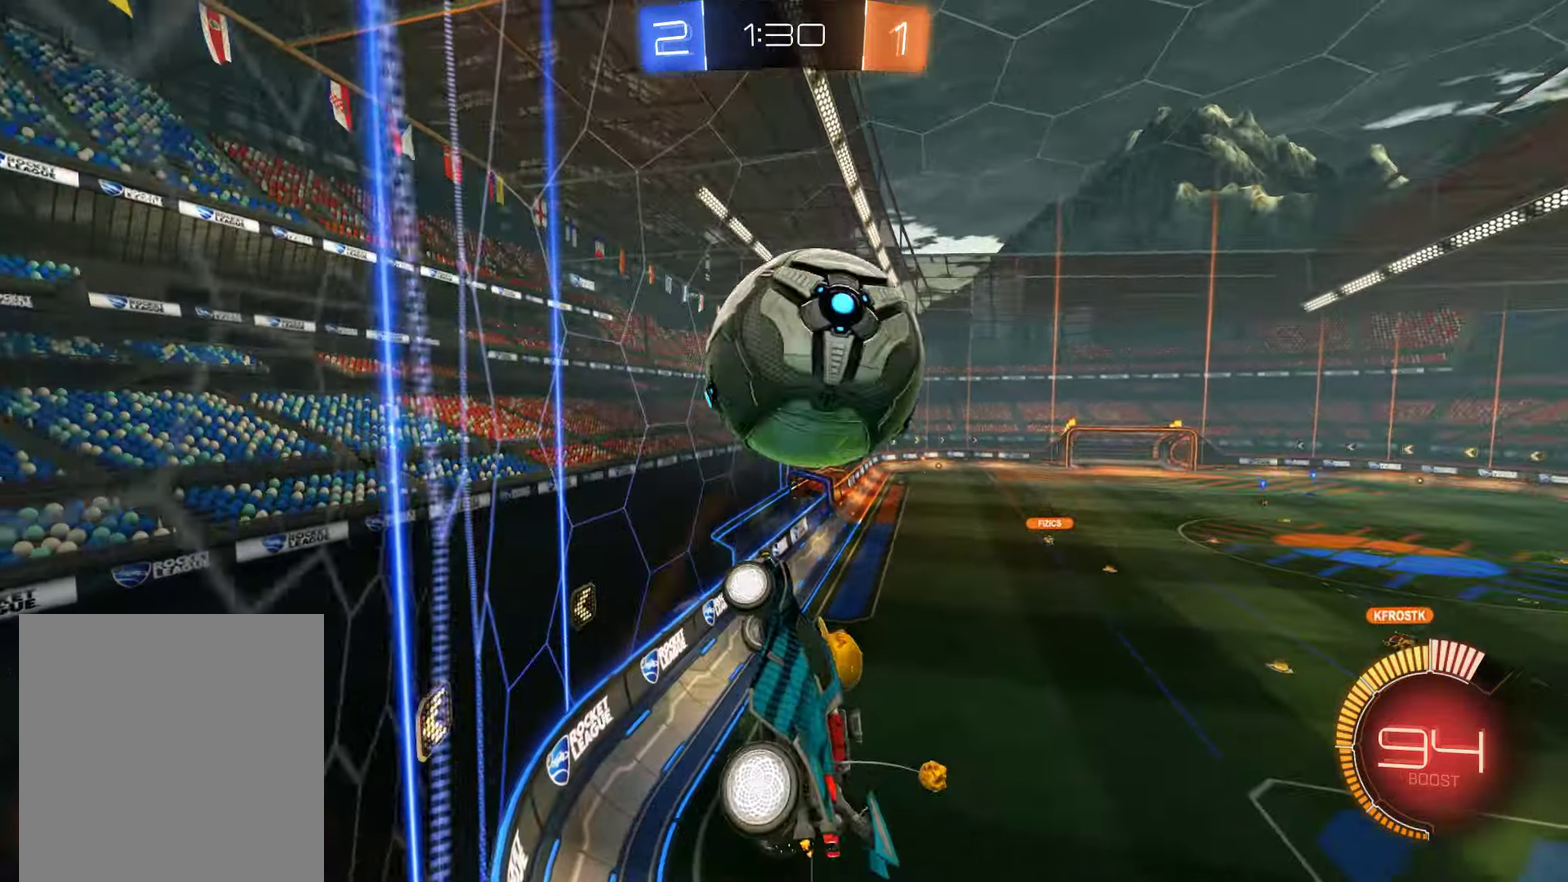
{"buttons": ["B", "L2", "R2"], "left_stick": "left", "right_stick": "center"}
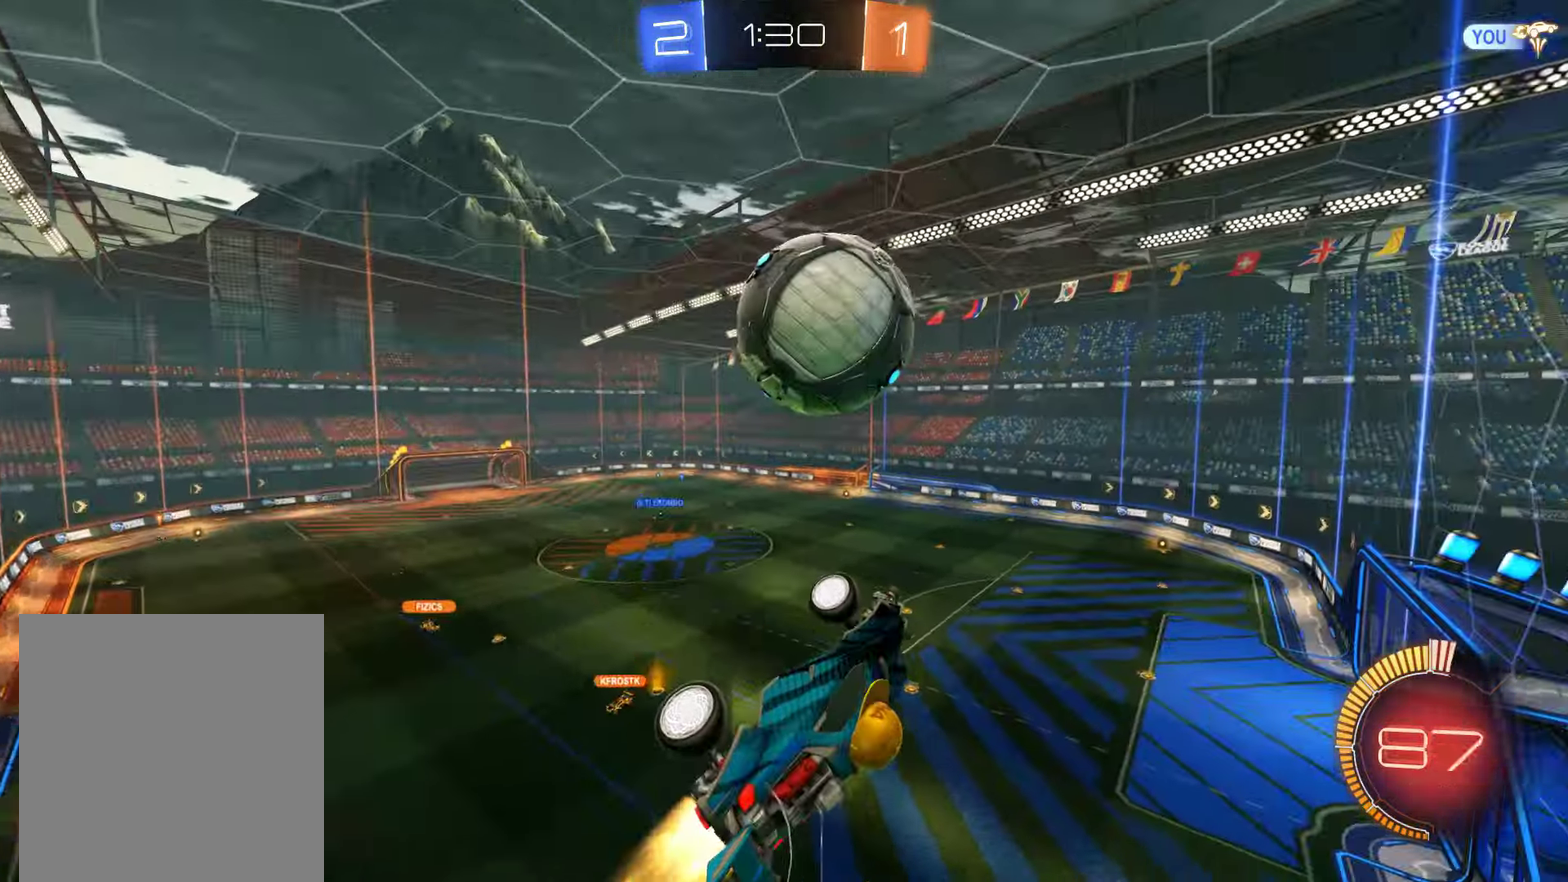
{"buttons": ["B"], "left_stick": "up-left", "right_stick": "center"}
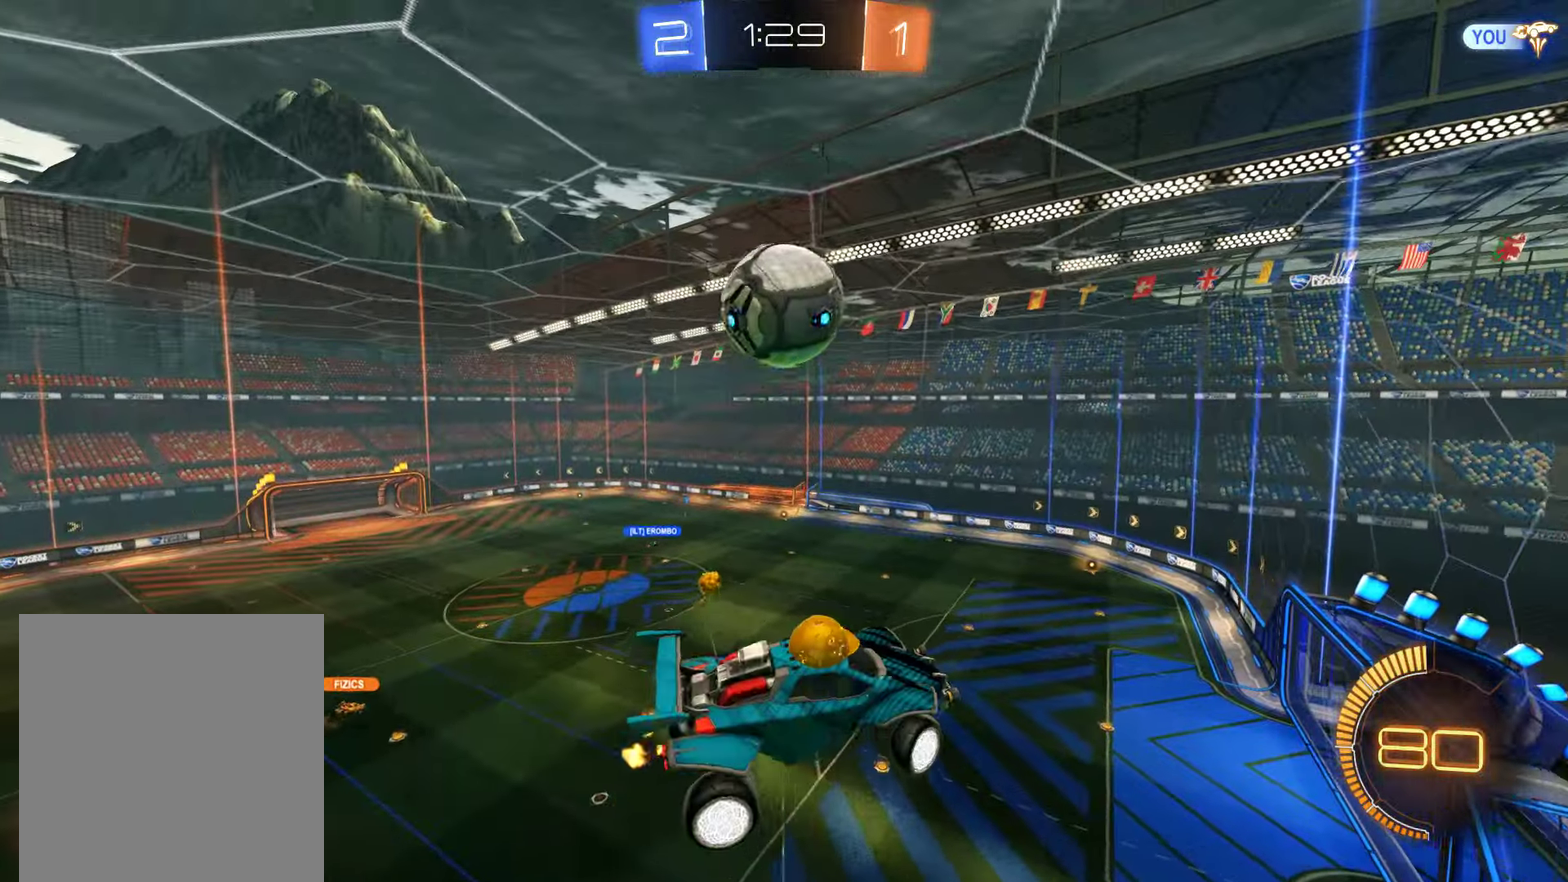
{"buttons": ["B", "R2"], "left_stick": "down-left", "right_stick": "center", "events": [[200, "R2", "down"], [200, "left_stick", "up"], [267, "left_stick", "down-left"], [367, "left_stick", "center"], [500, "left_stick", "down-left"]]}
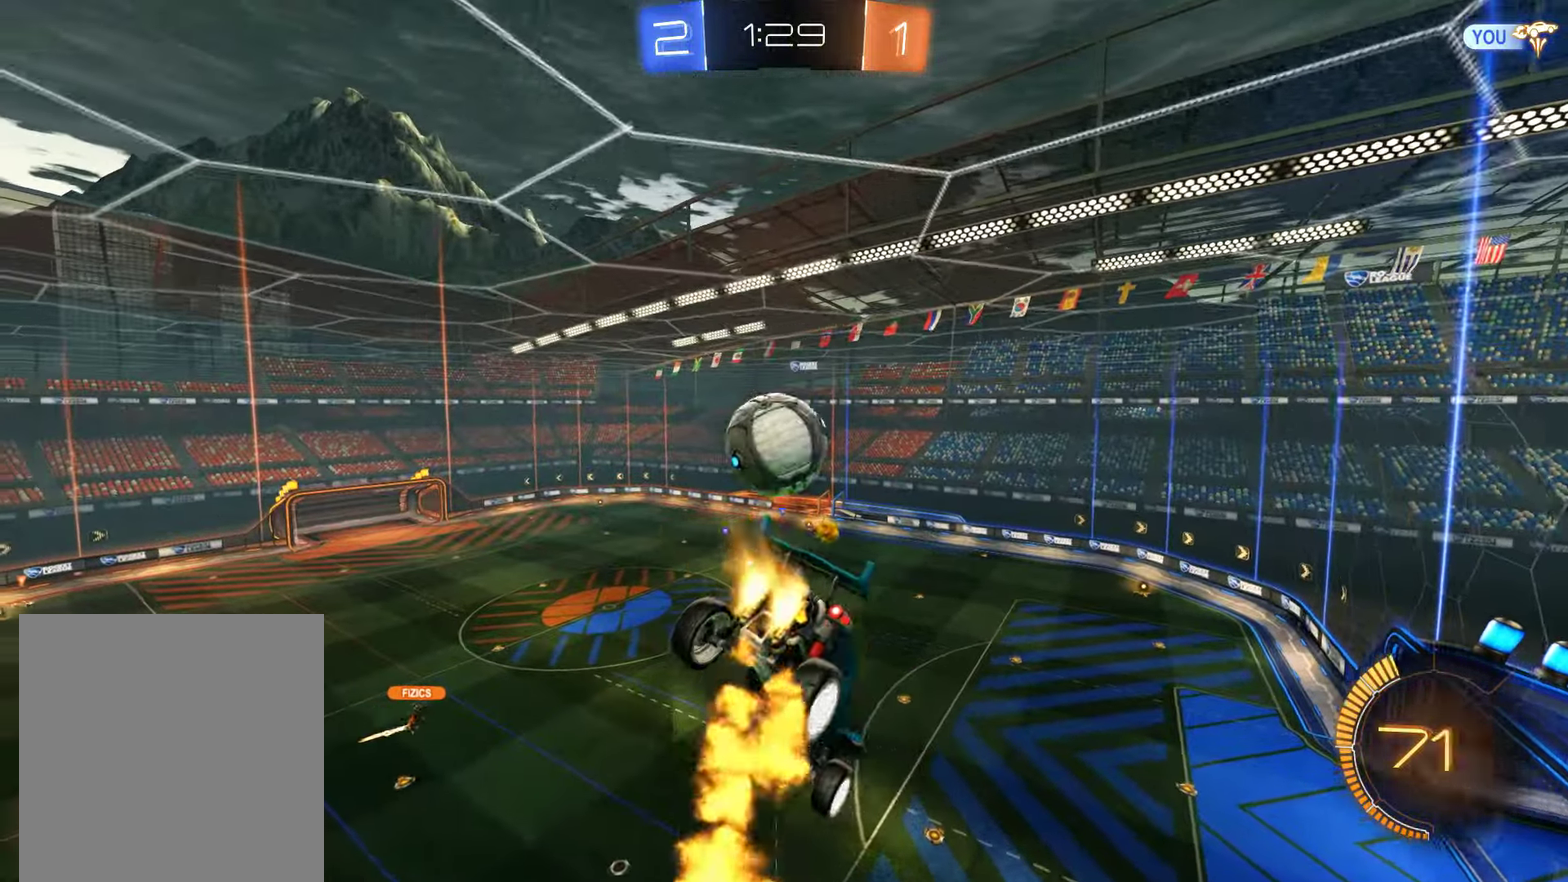
{"buttons": ["B", "R2"], "left_stick": "up-right", "right_stick": "center", "events": [[134, "left_stick", "left"], [200, "left_stick", "down"], [350, "left_stick", "right"], [417, "left_stick", "up-right"]]}
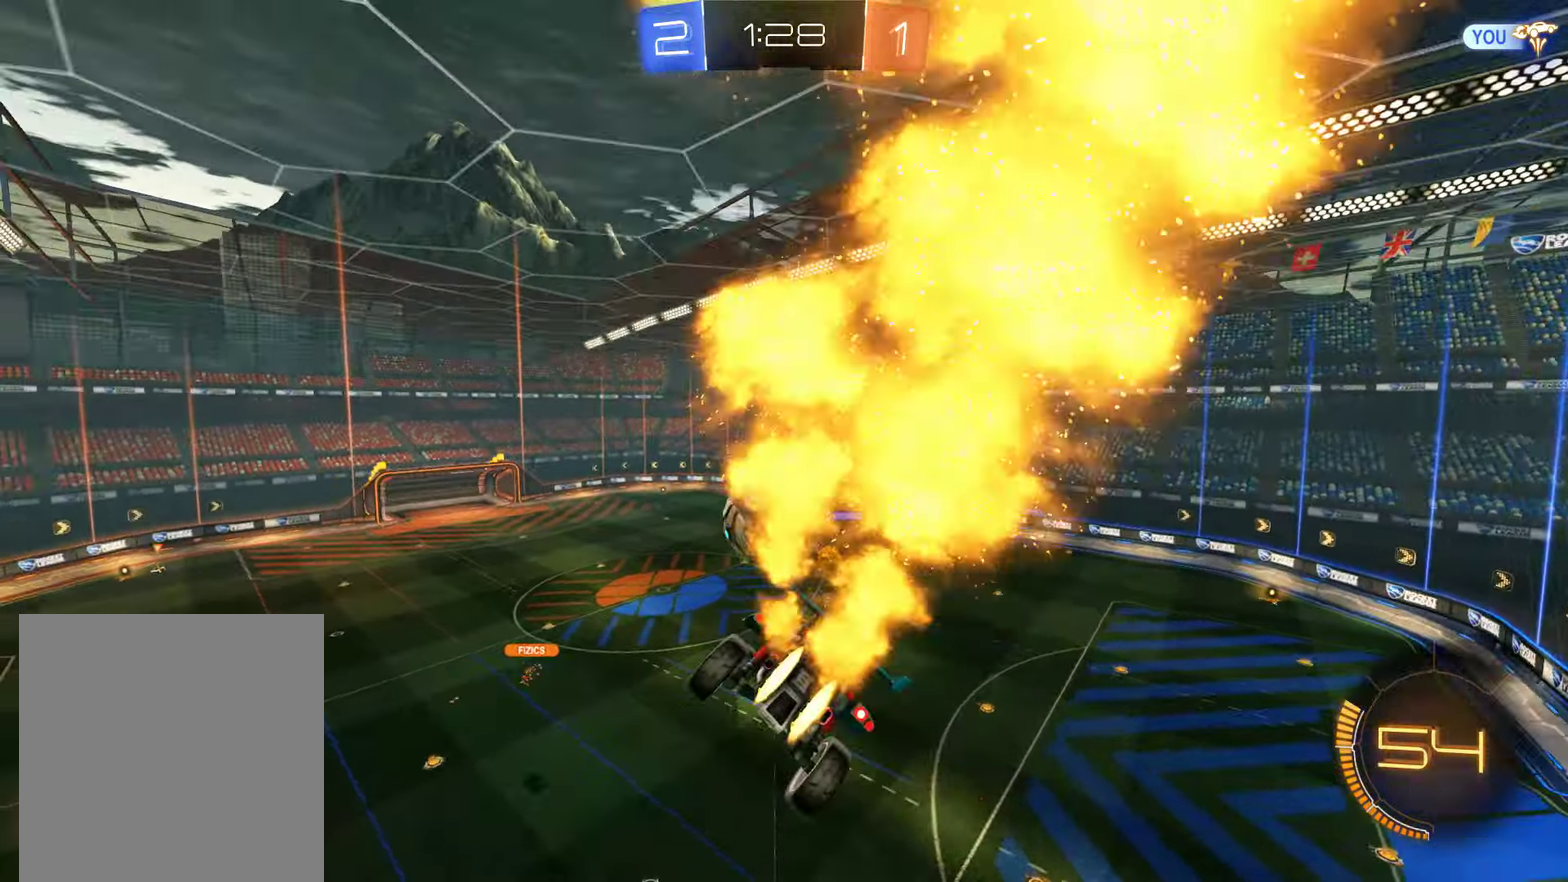
{"buttons": ["B", "R2"], "left_stick": "center", "right_stick": "center", "events": [[84, "left_stick", "center"], [184, "left_stick", "down"], [450, "left_stick", "center"]]}
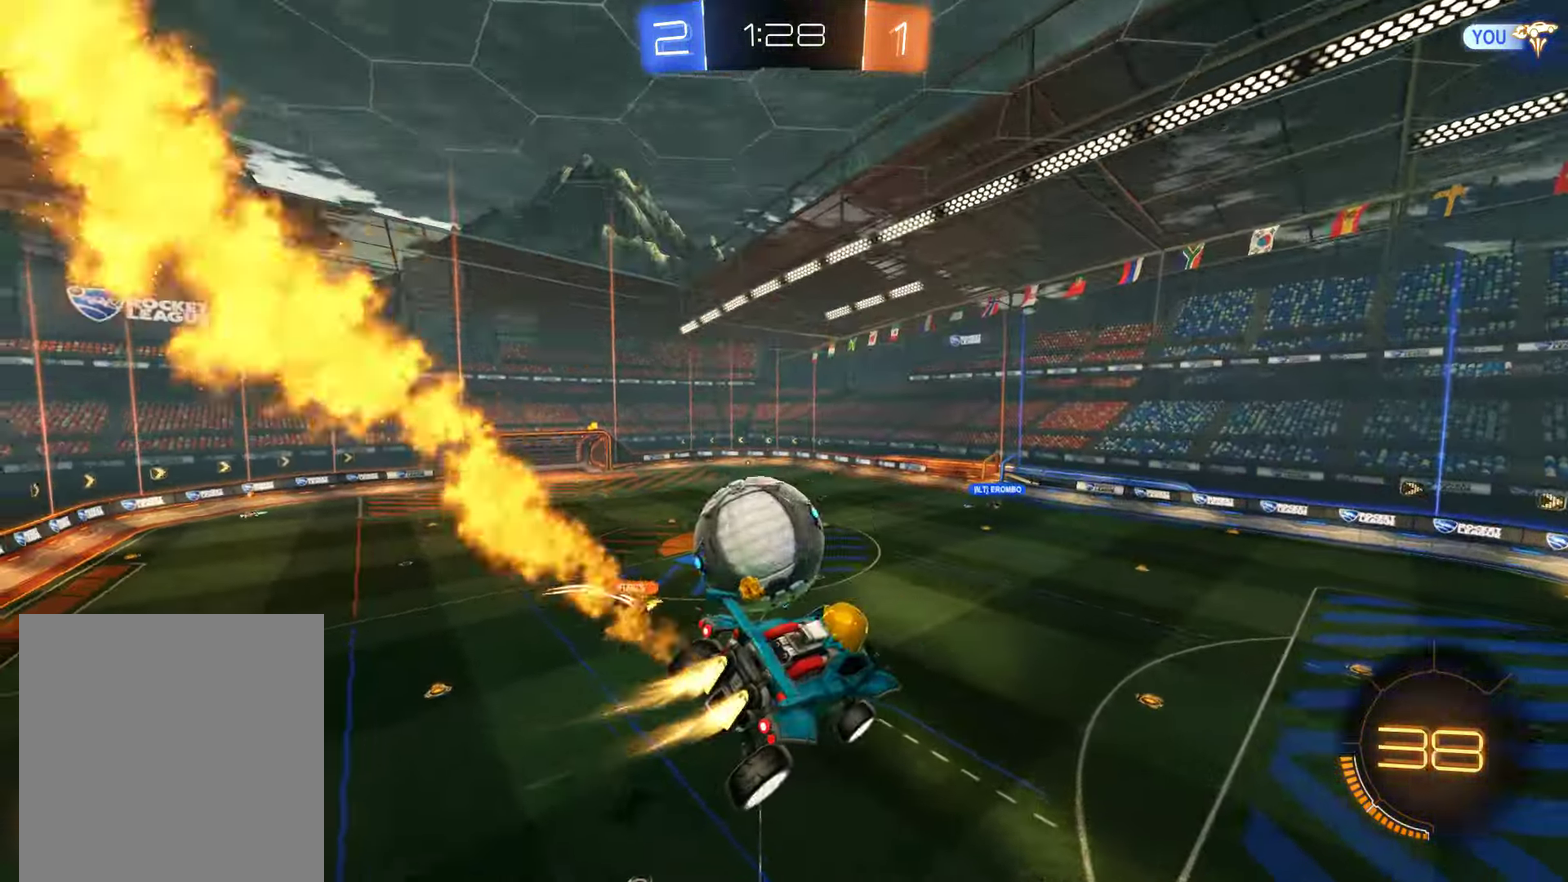
{"buttons": ["B"], "left_stick": "center", "right_stick": "center", "events": [[50, "L2", "down"], [84, "left_stick", "left"], [117, "R2", "up"], [217, "left_stick", "center"], [284, "L2", "up"]]}
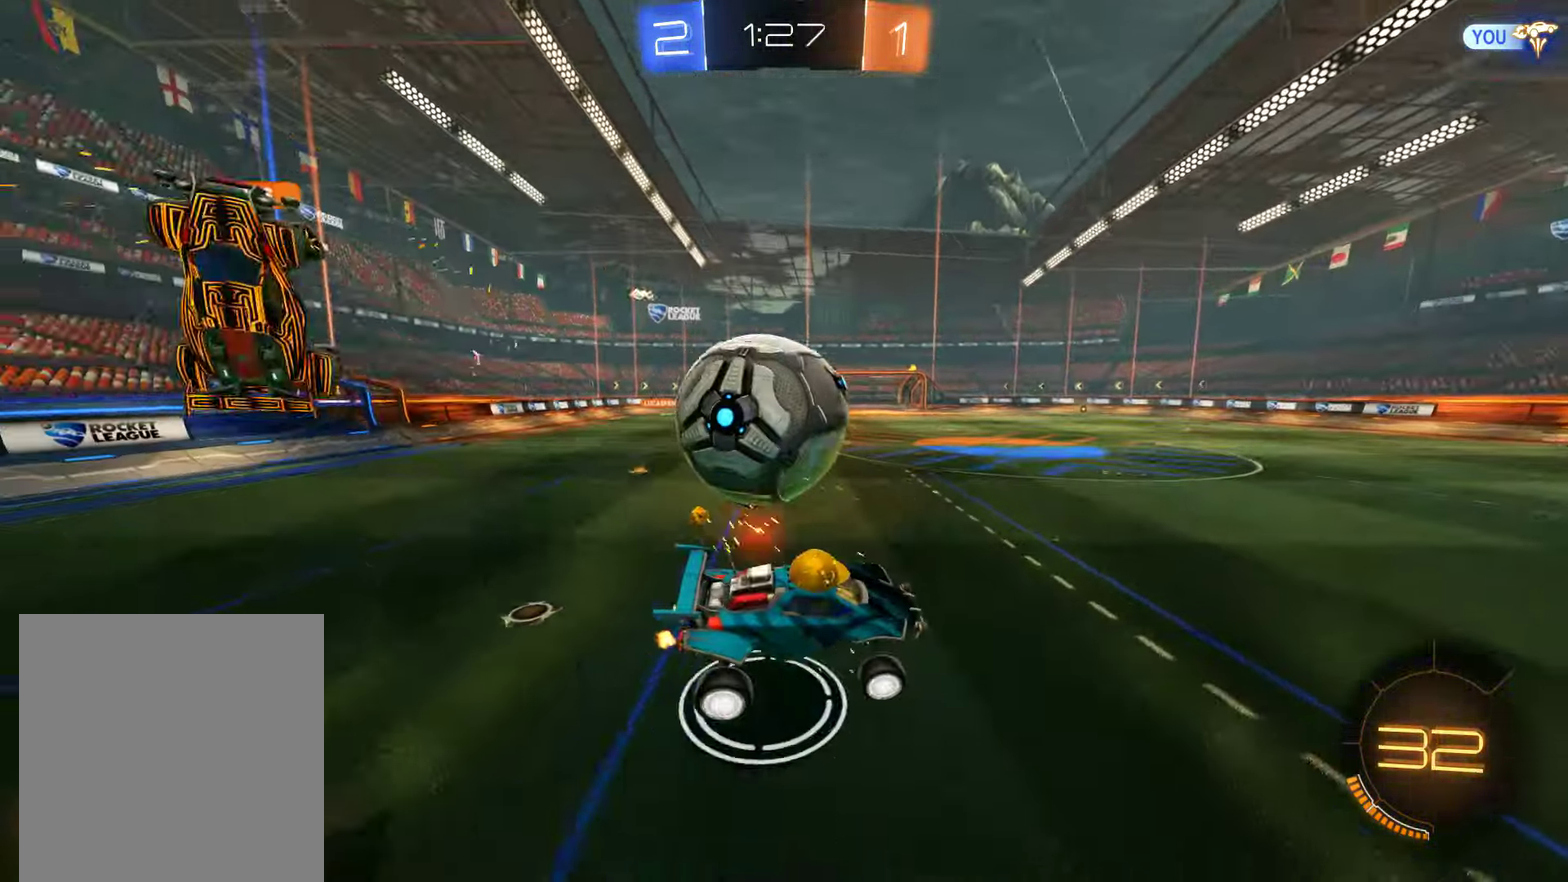
{"buttons": ["B"], "left_stick": "down-left", "right_stick": "center"}
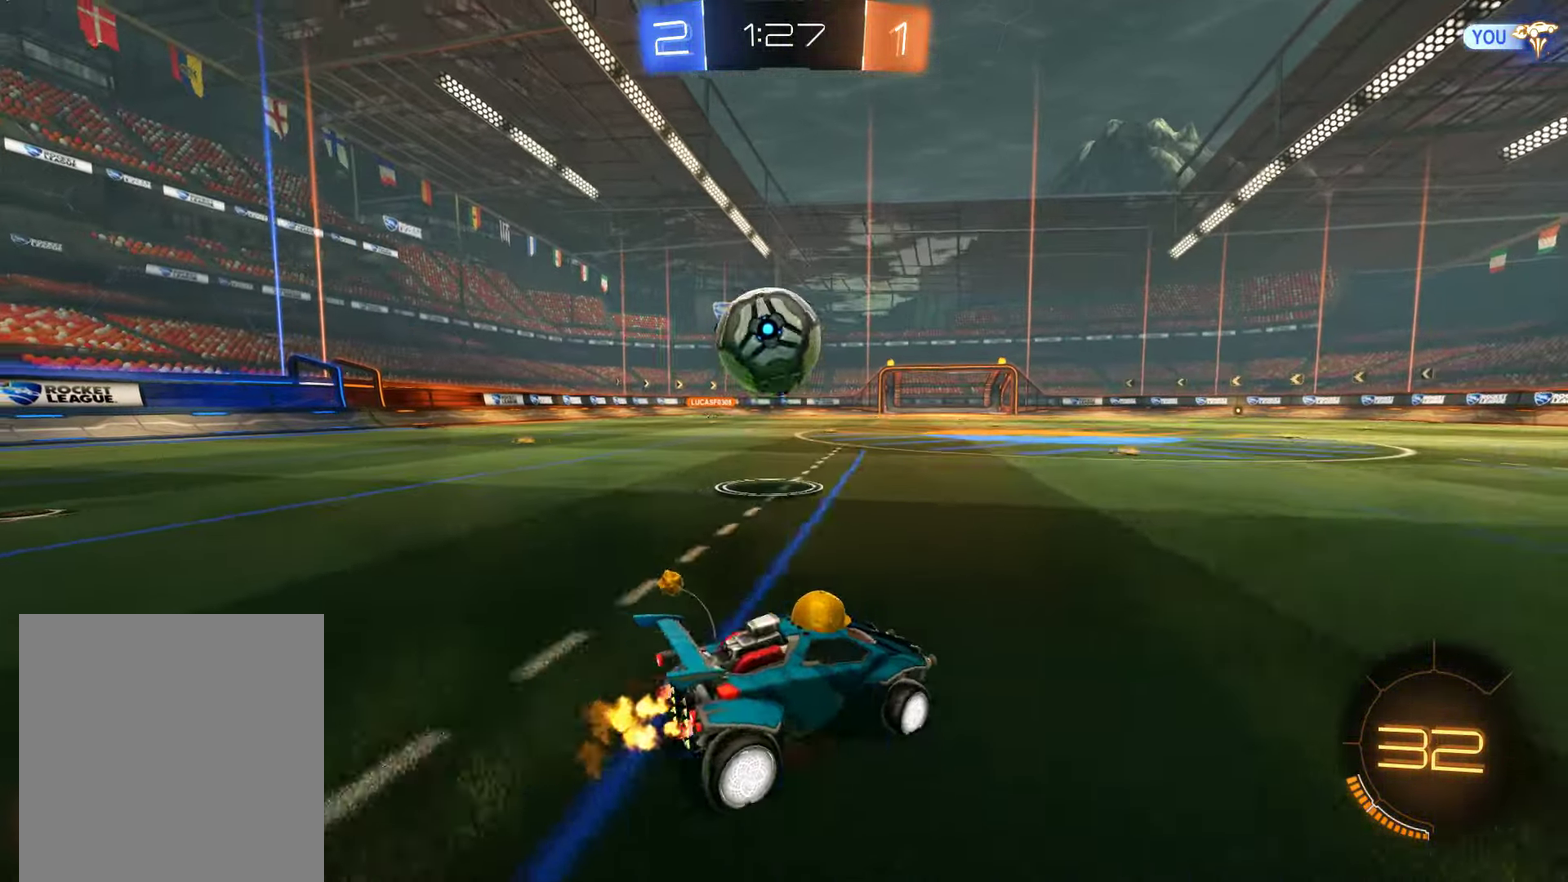
{"buttons": ["B"], "left_stick": "right", "right_stick": "center"}
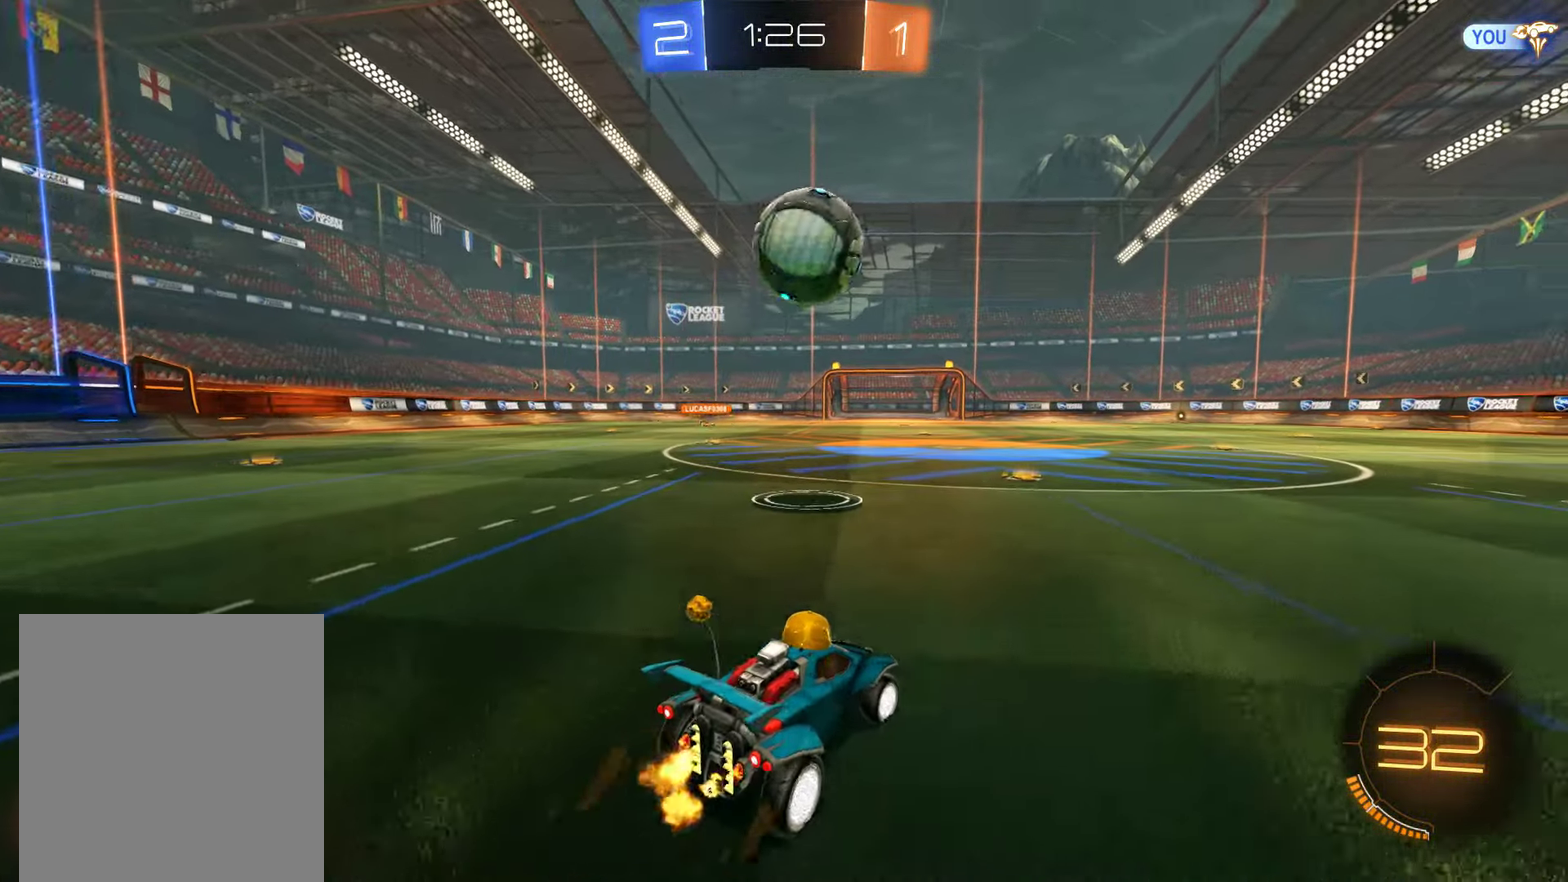
{"buttons": ["B"], "left_stick": "left", "right_stick": "center", "events": [[267, "left_stick", "center"], [400, "left_stick", "left"]]}